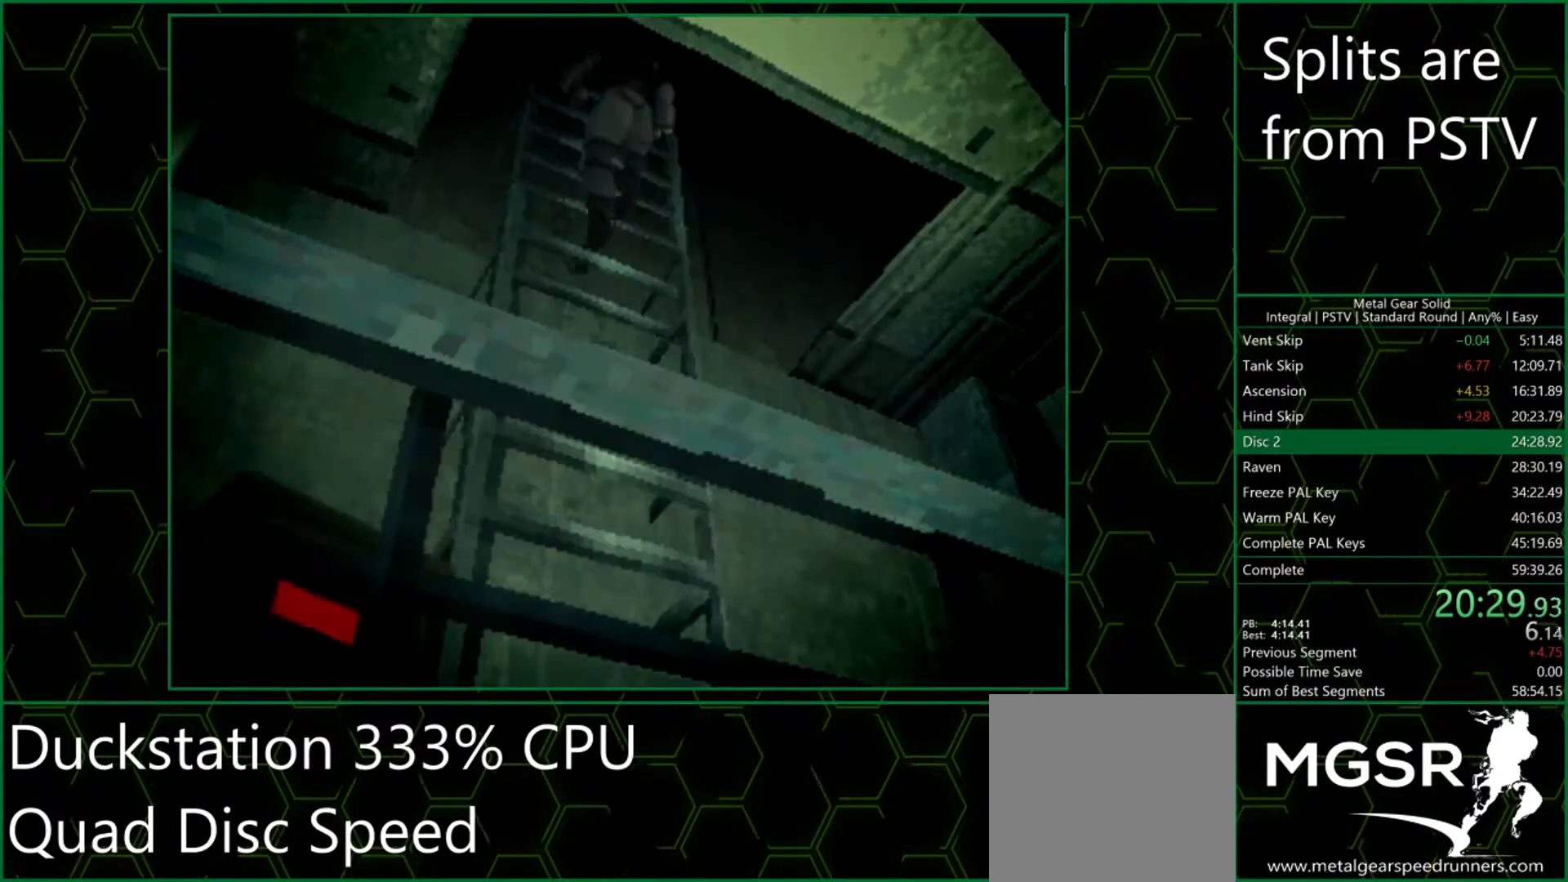
Gameplay with a controller (PlayStation layout); each line is a JSON object with the inputs held at the frame after it. "events" lists button and stick changes between this image and that frame as [ms after this image, input, new state], when the widget could be followed in between. Not read: L3 R3 right_stick.
{"buttons": [], "left_stick": "up", "events": [[483, "left_stick", "up"]]}
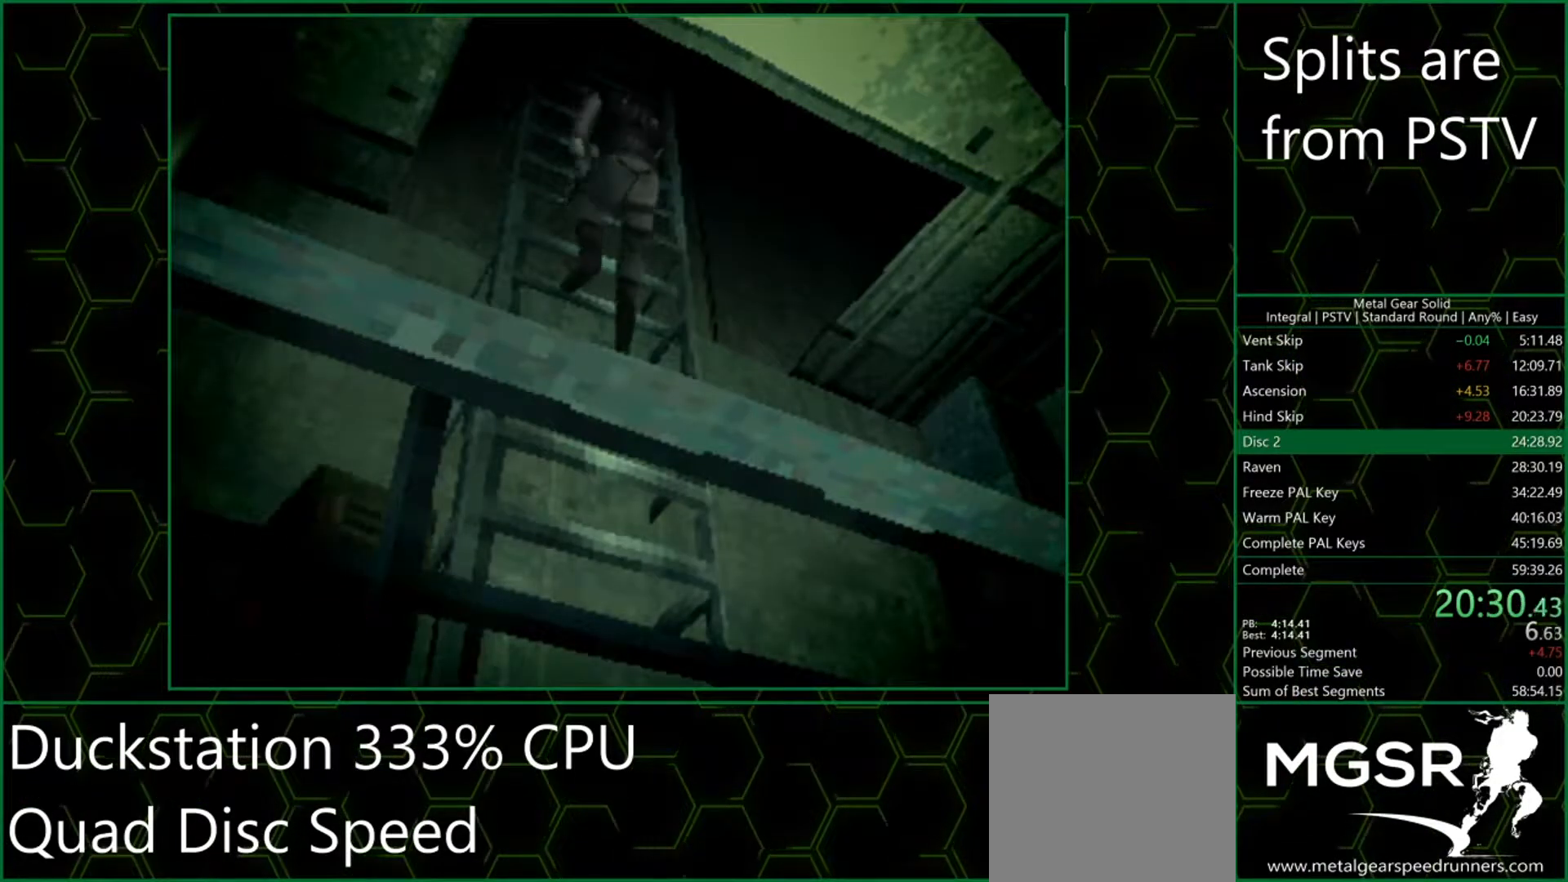
{"buttons": [], "left_stick": "up", "events": []}
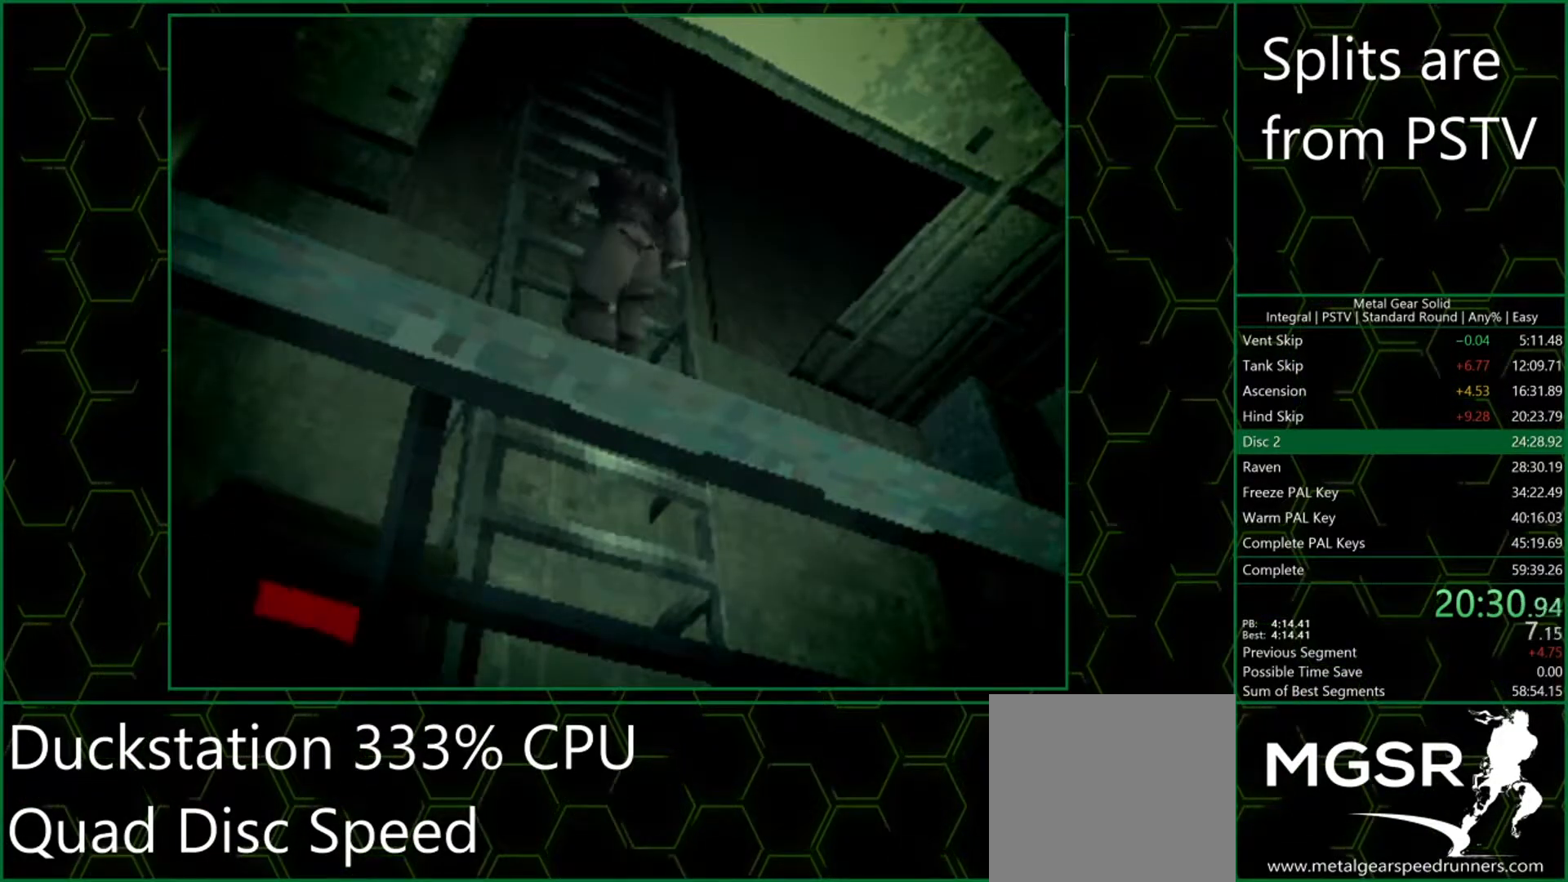
{"buttons": [], "left_stick": "up", "events": []}
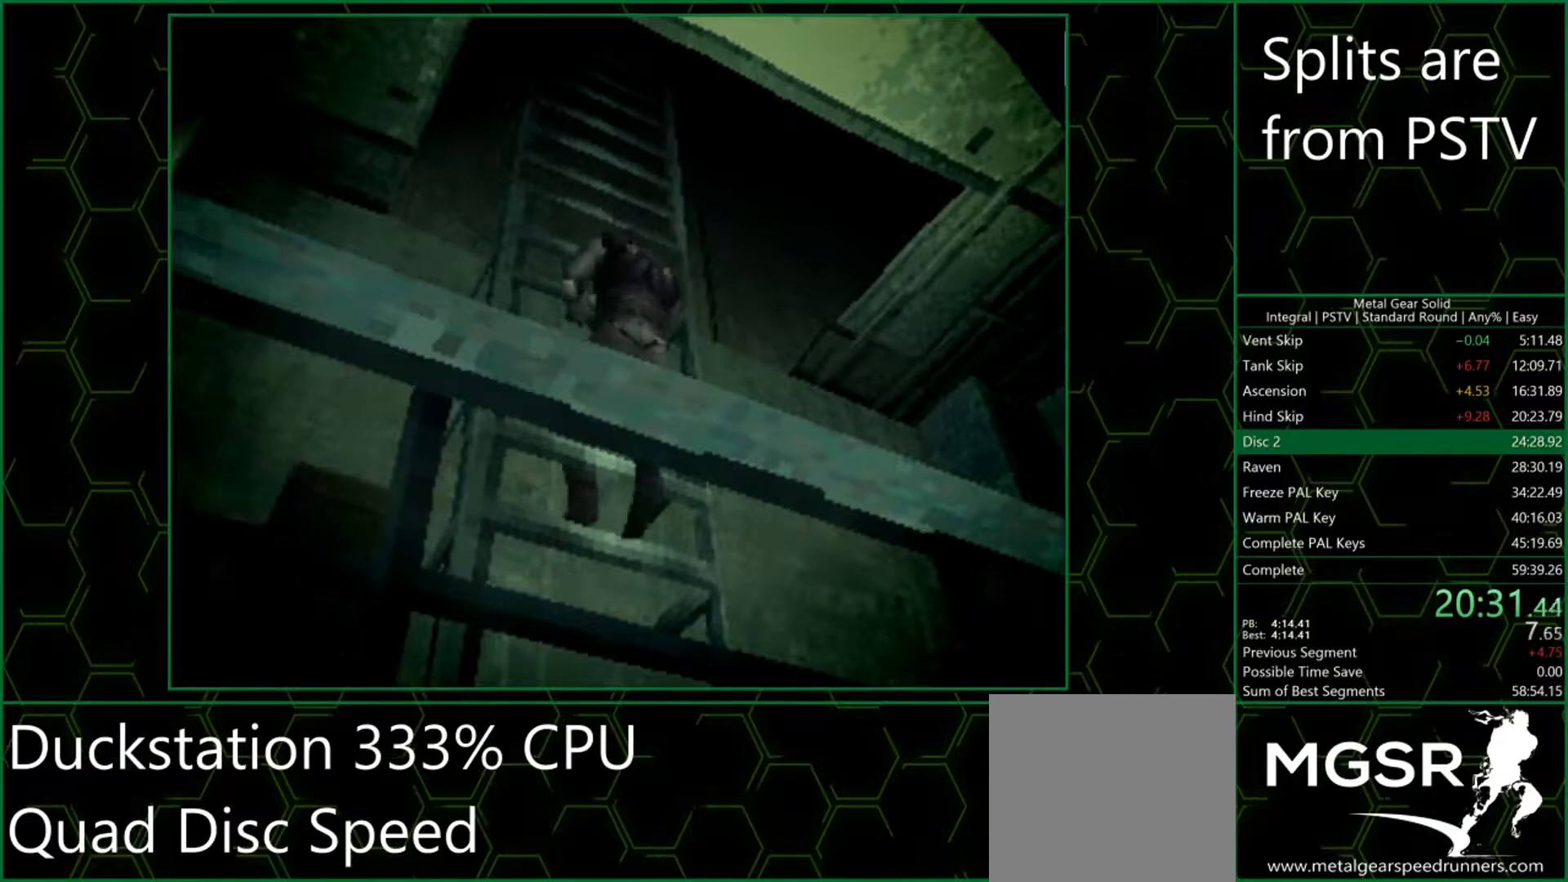
{"buttons": [], "left_stick": "up", "events": []}
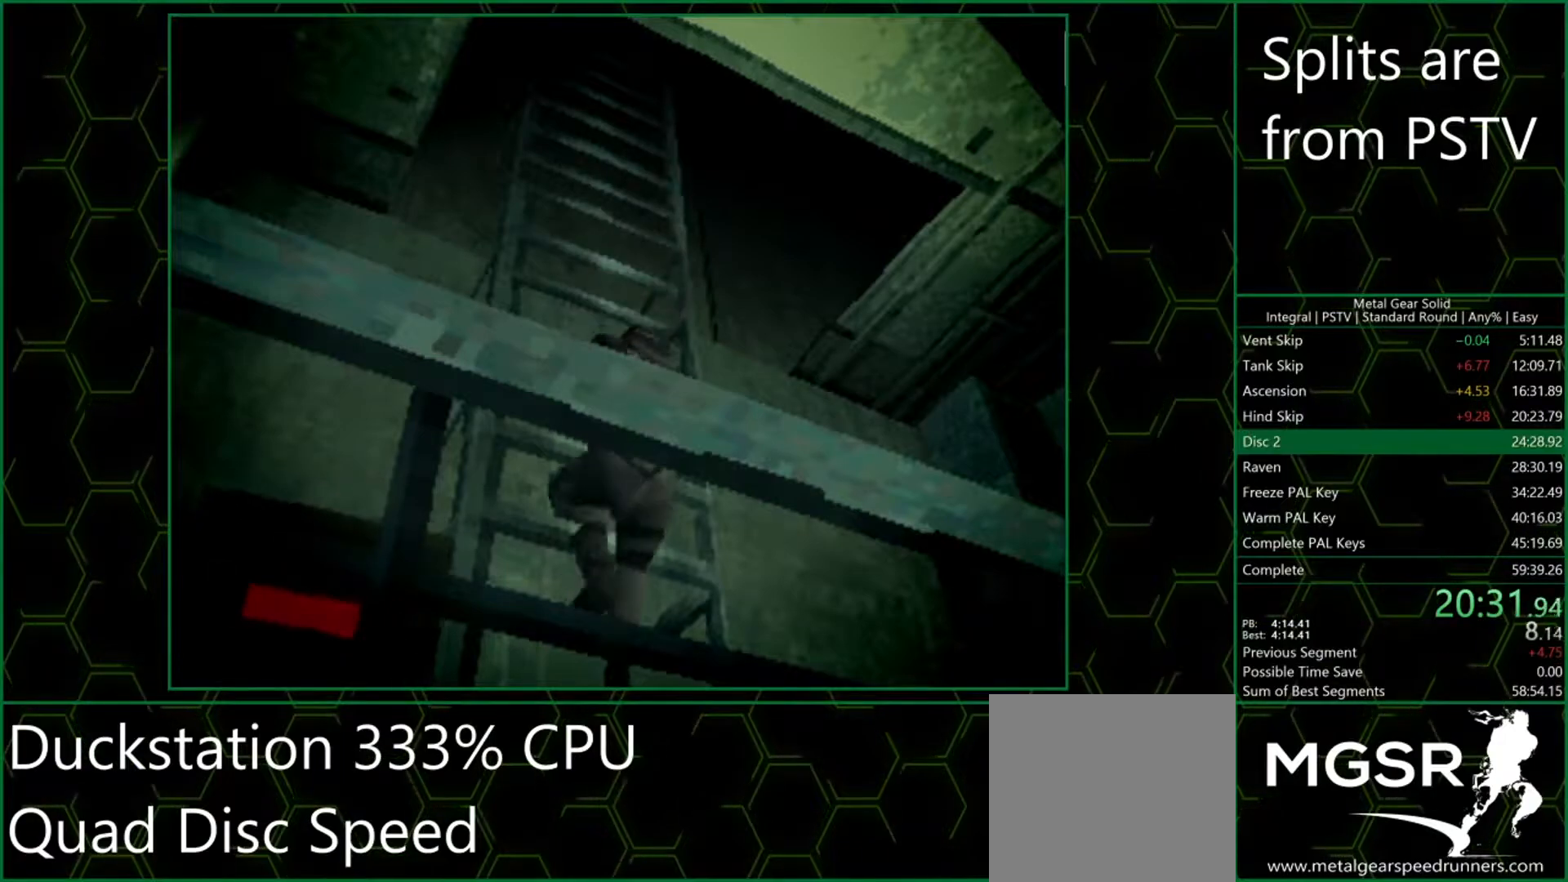
{"buttons": [], "left_stick": "up", "events": []}
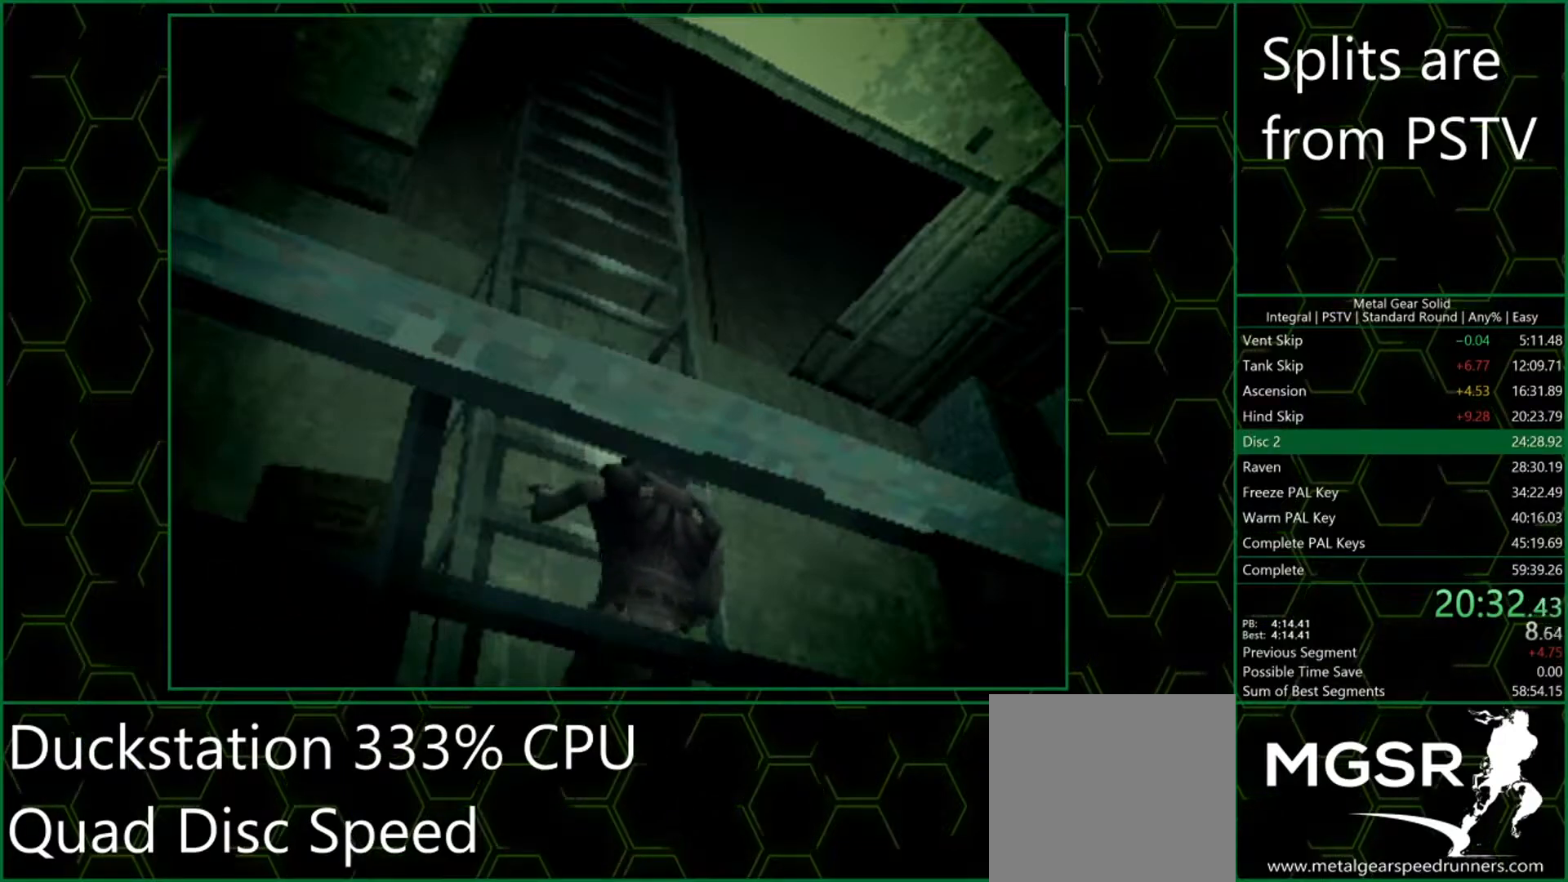
{"buttons": [], "left_stick": "up", "events": []}
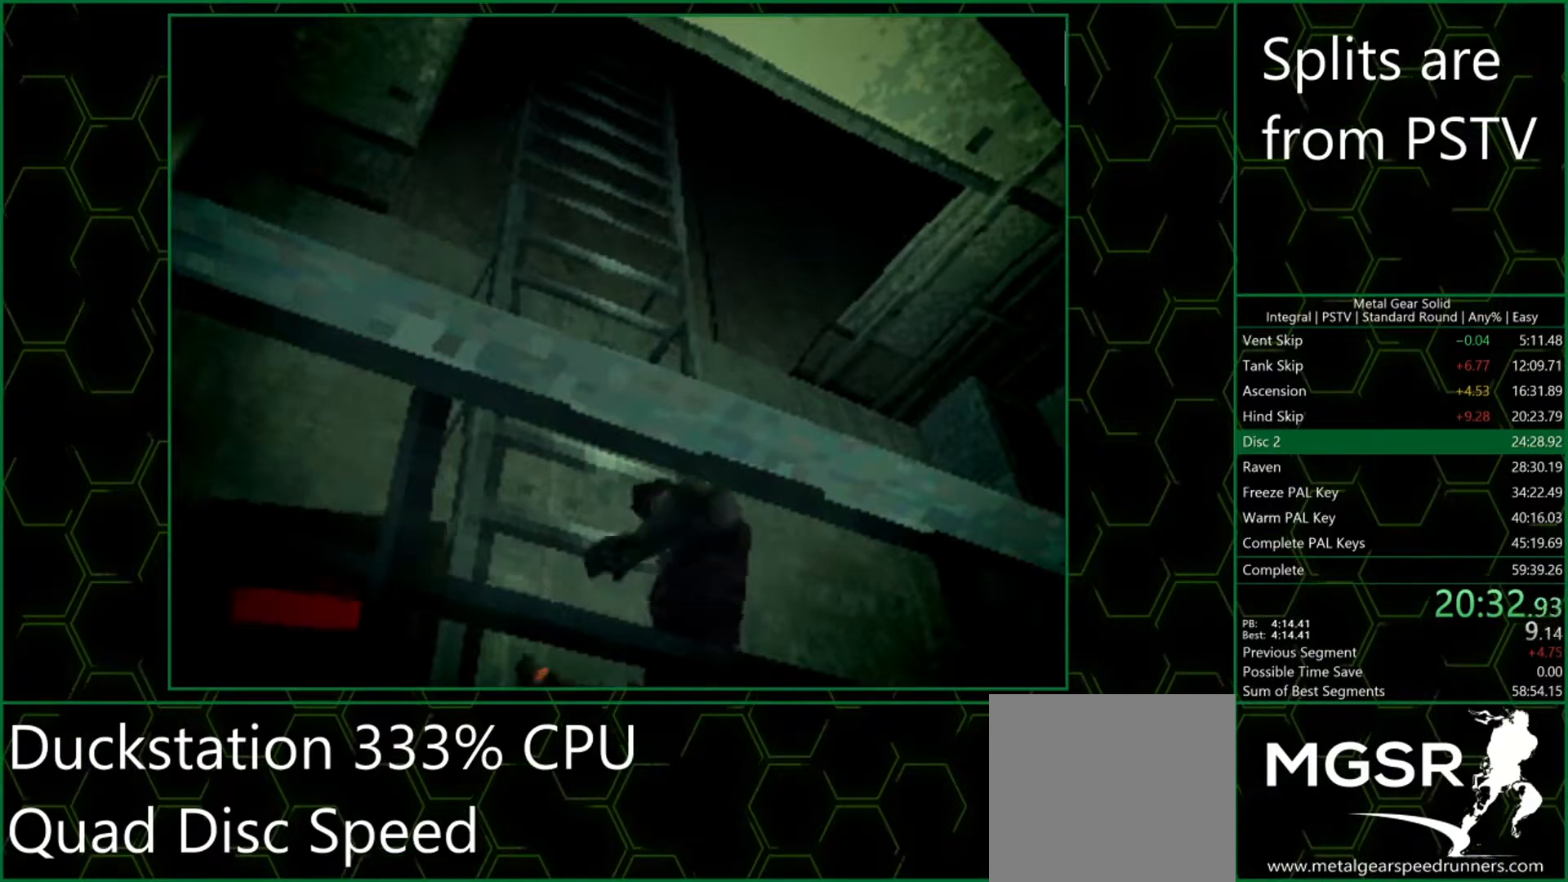
{"buttons": [], "left_stick": "up", "events": []}
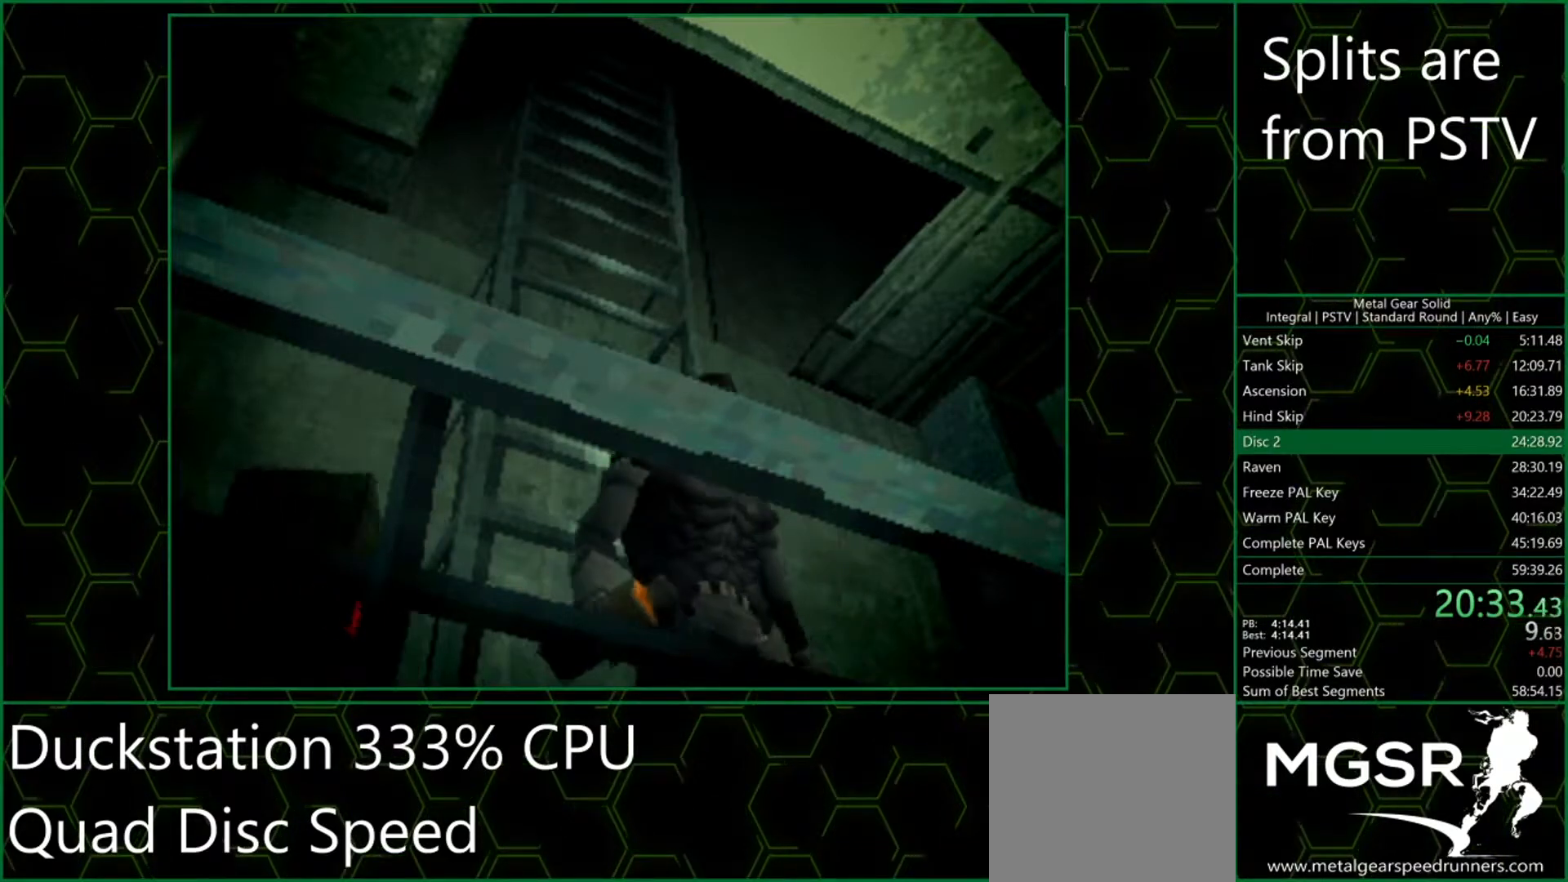
{"buttons": [], "left_stick": "up", "events": []}
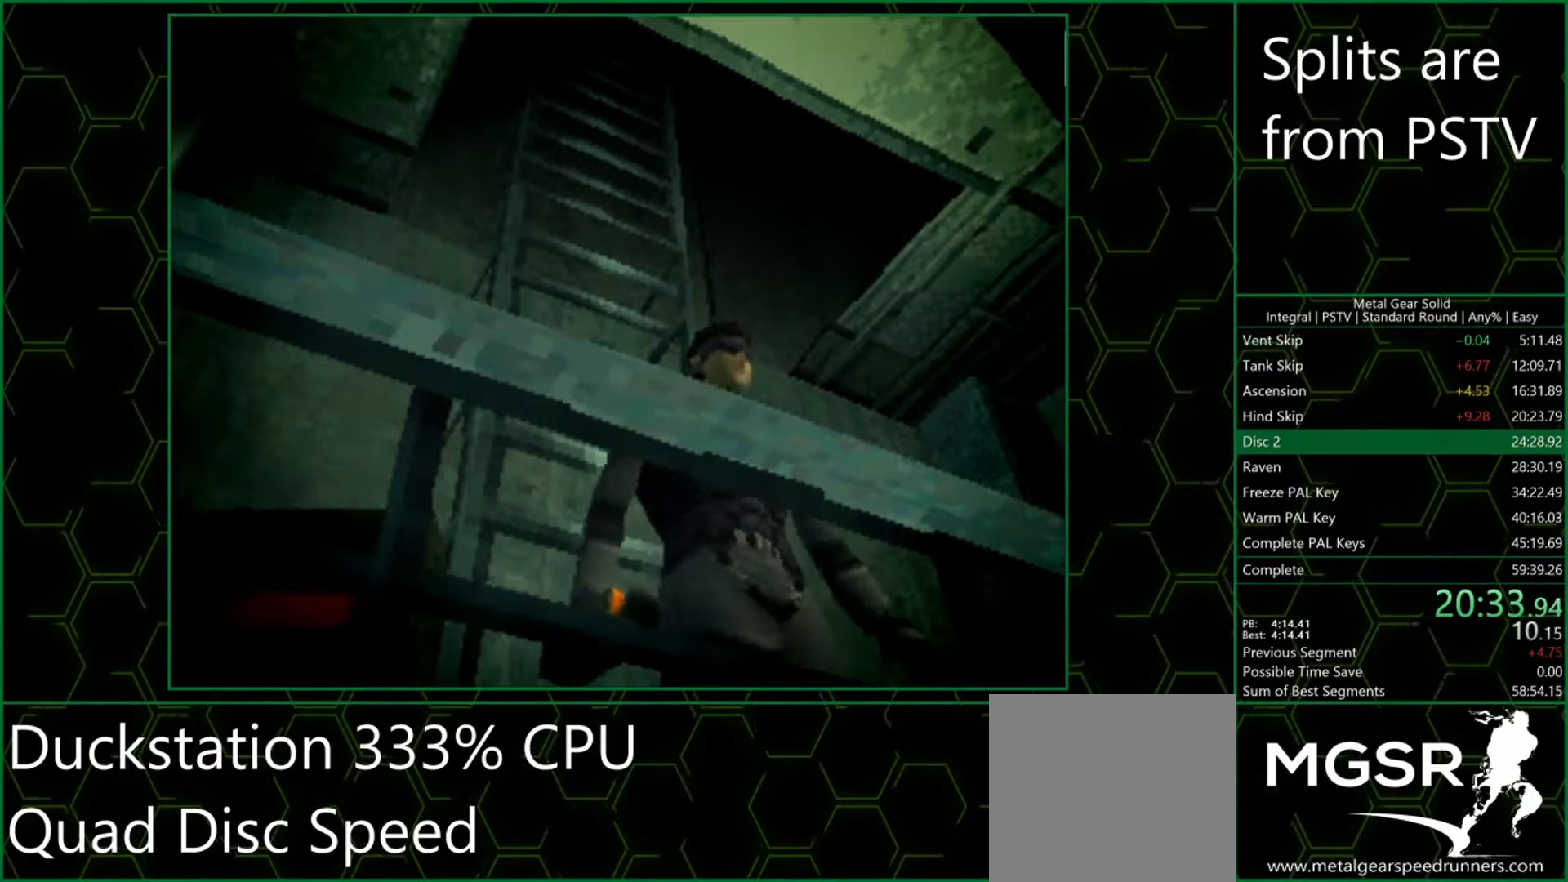
{"buttons": [], "left_stick": "up", "events": []}
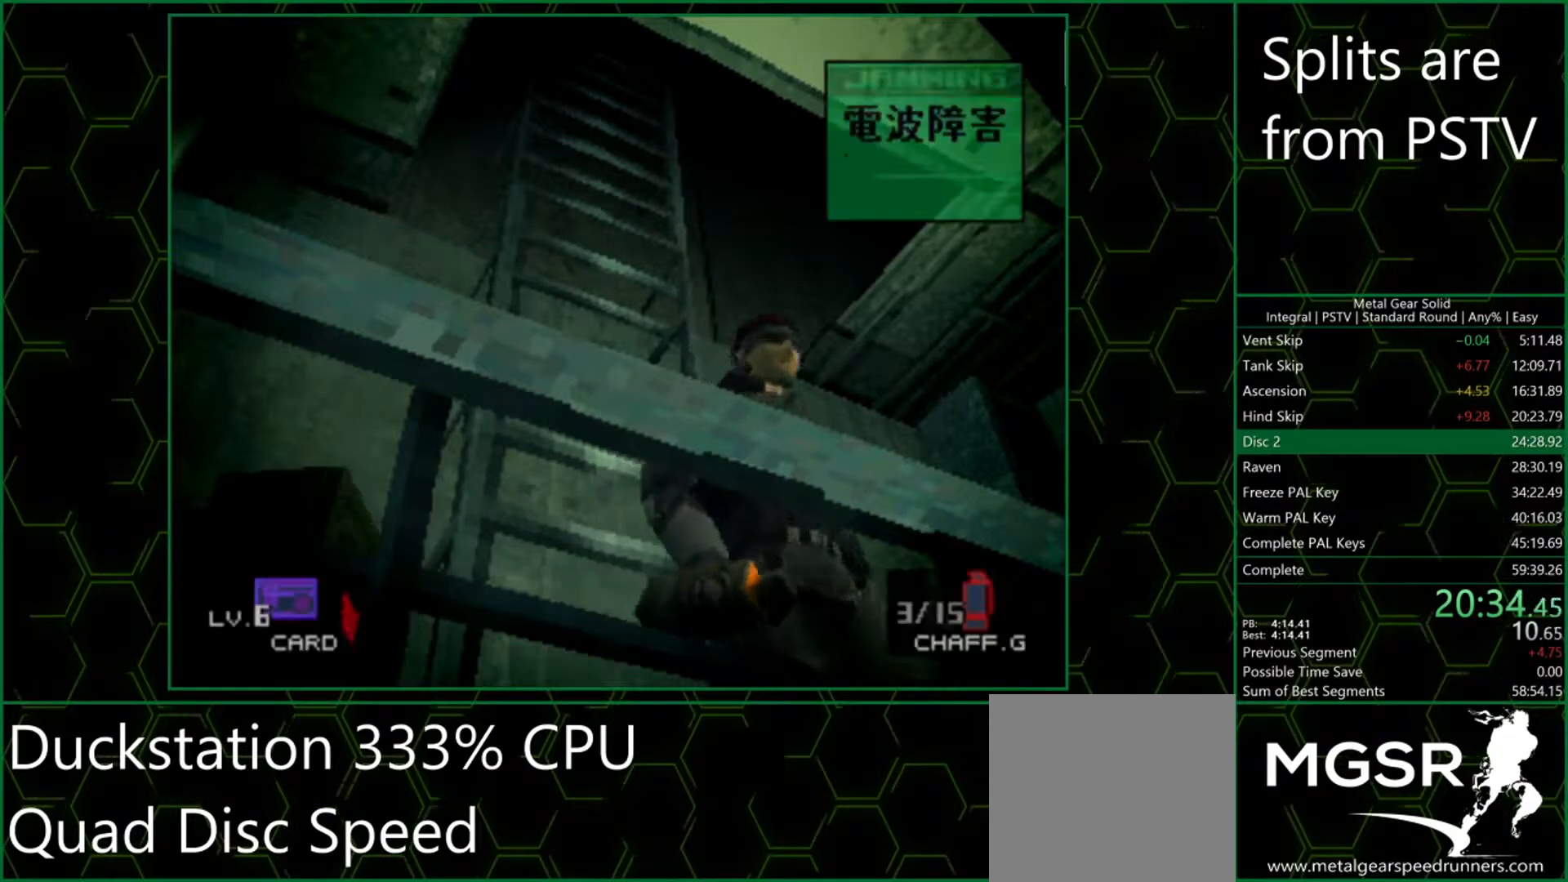
{"buttons": [], "left_stick": "down-right", "events": [[500, "left_stick", "down-right"]]}
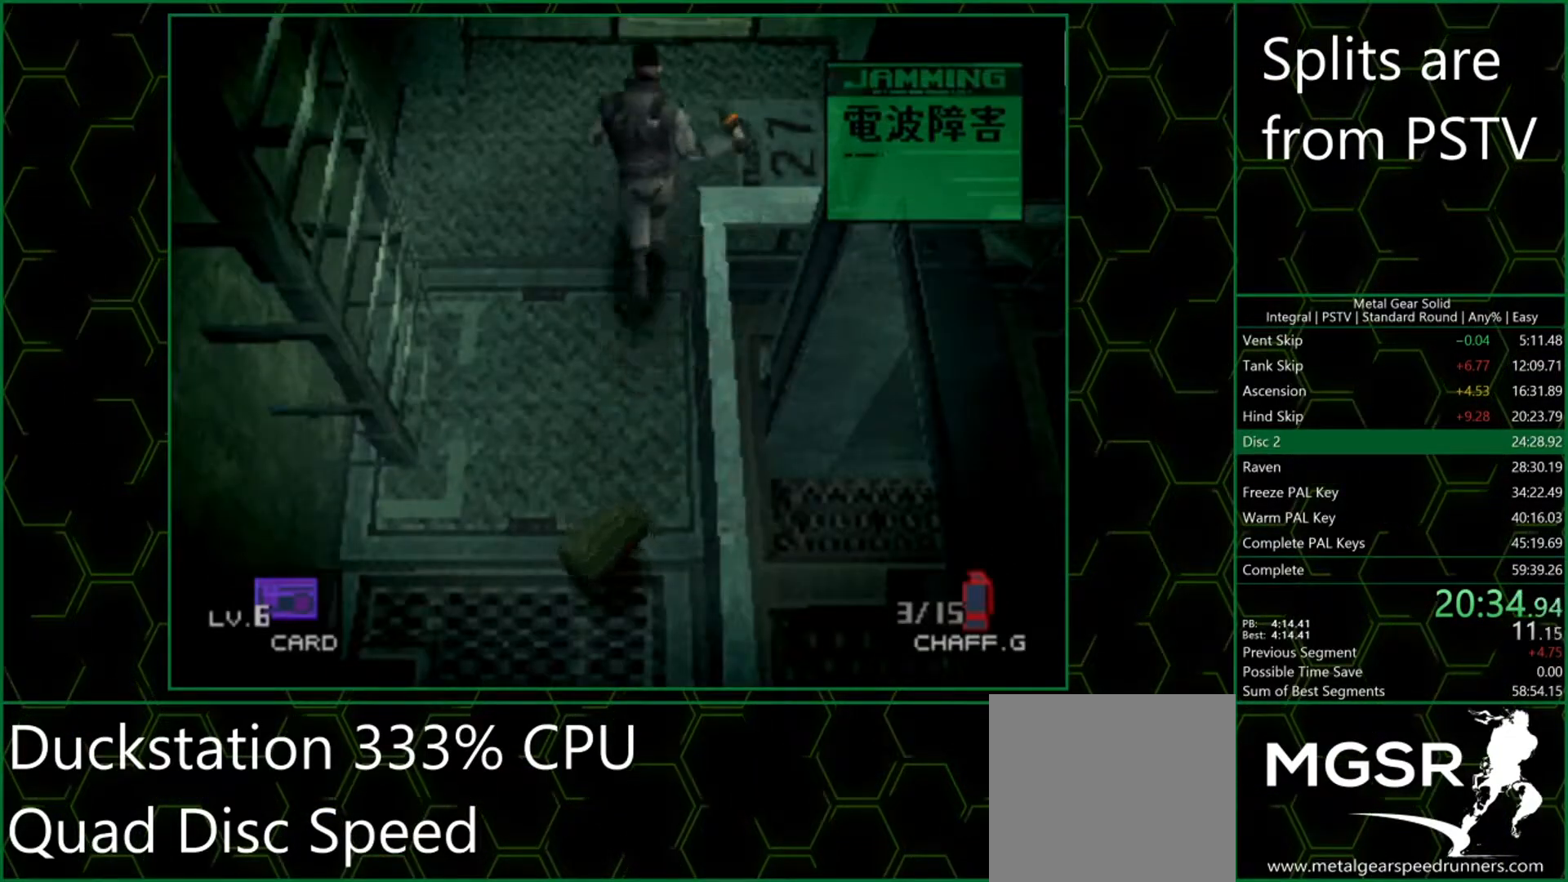
{"buttons": [], "left_stick": "right", "events": [[317, "left_stick", "right"]]}
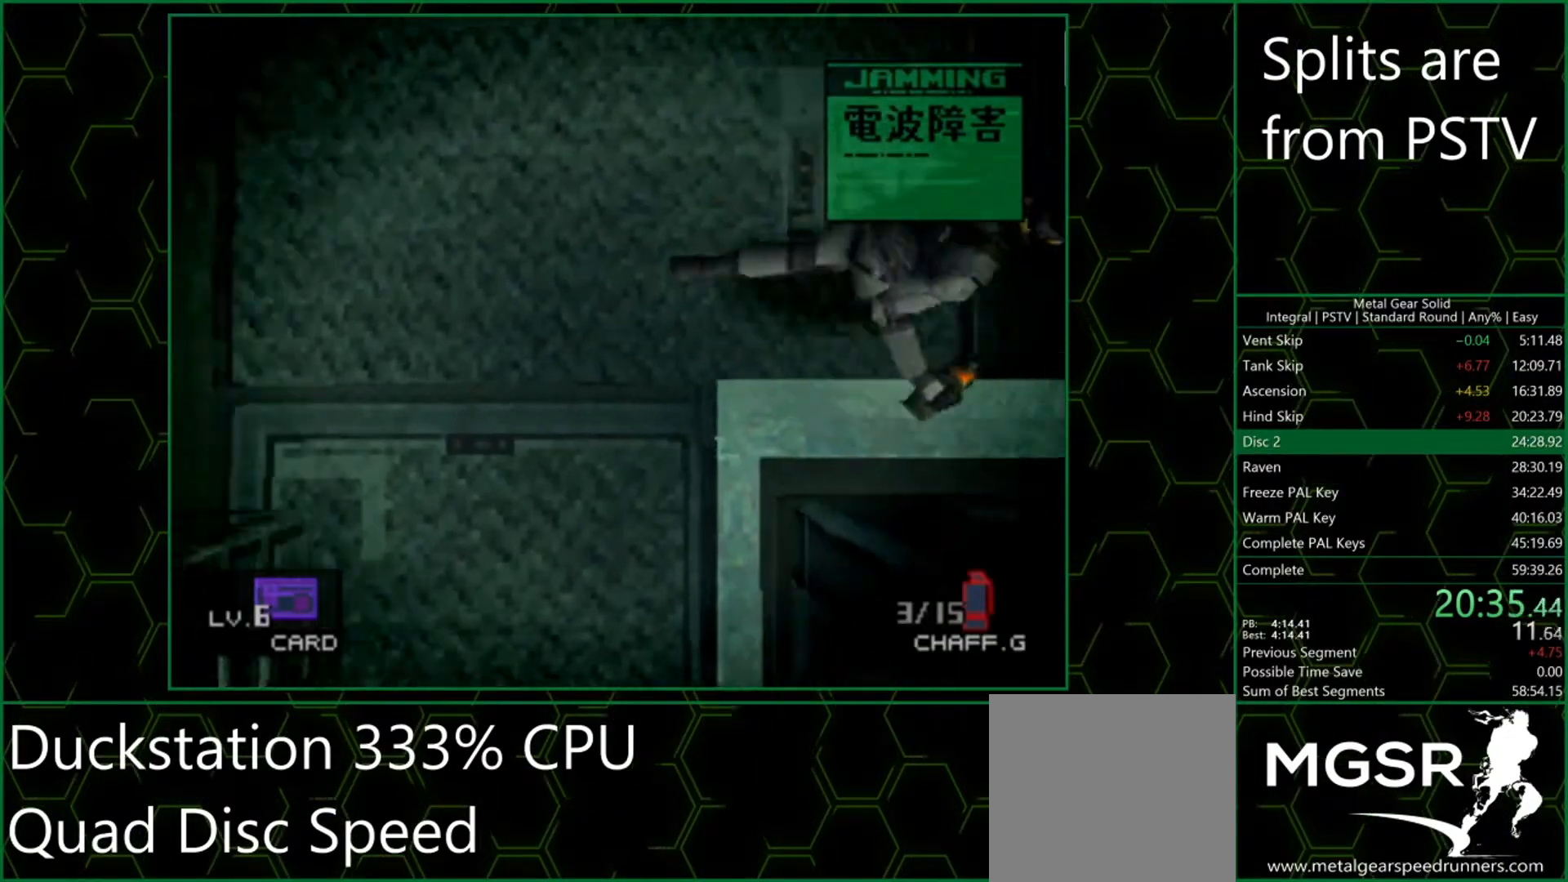
{"buttons": [], "left_stick": "right", "events": []}
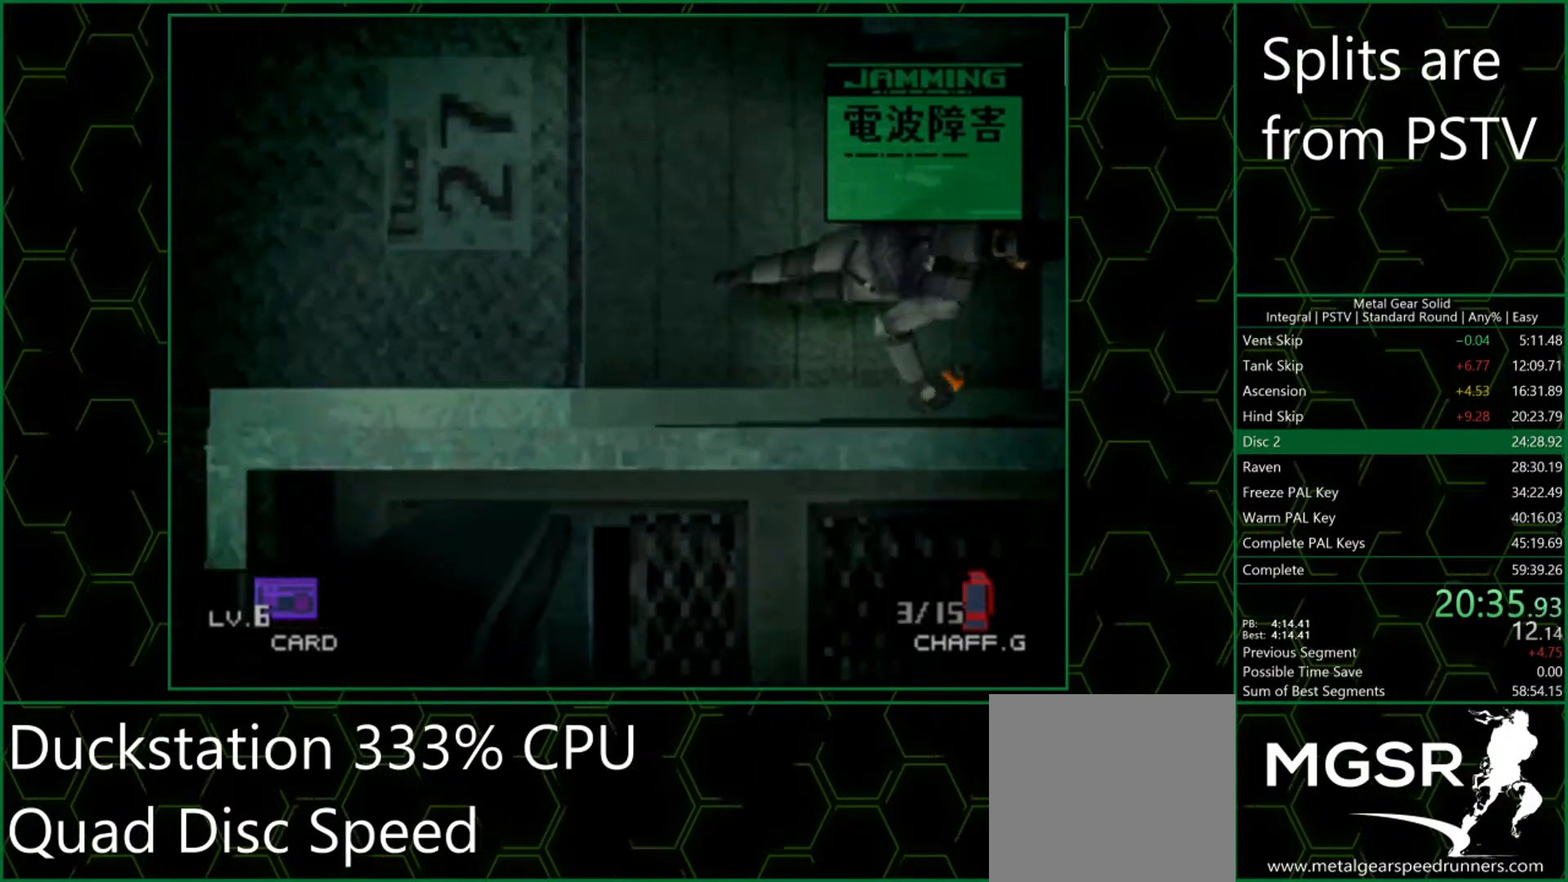
{"buttons": [], "left_stick": "right", "events": []}
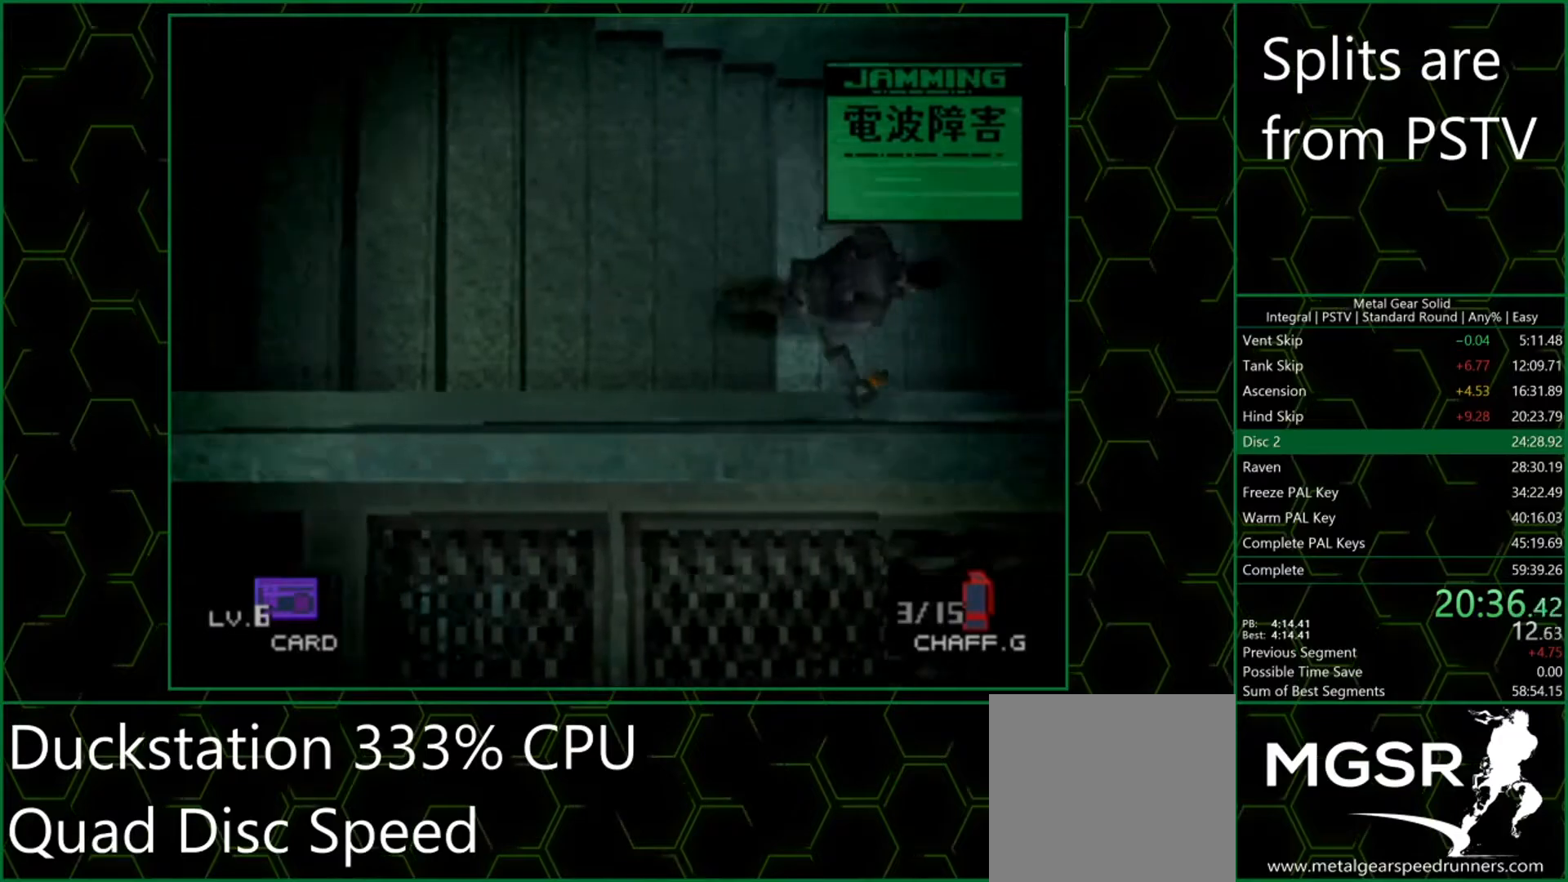
{"buttons": [], "left_stick": "right", "events": []}
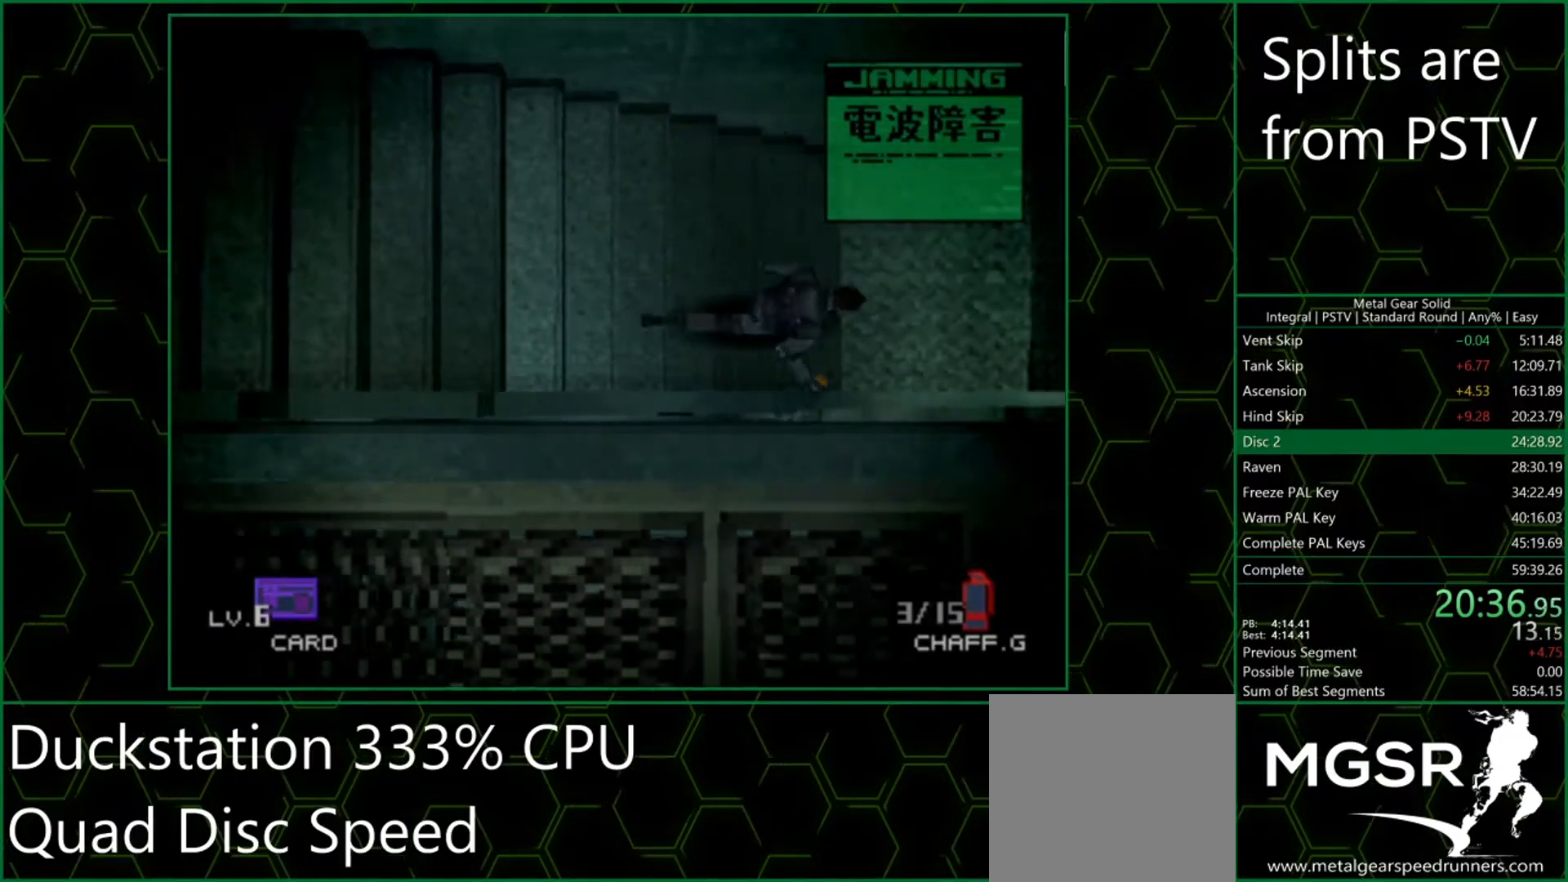
{"buttons": [], "left_stick": "right", "events": []}
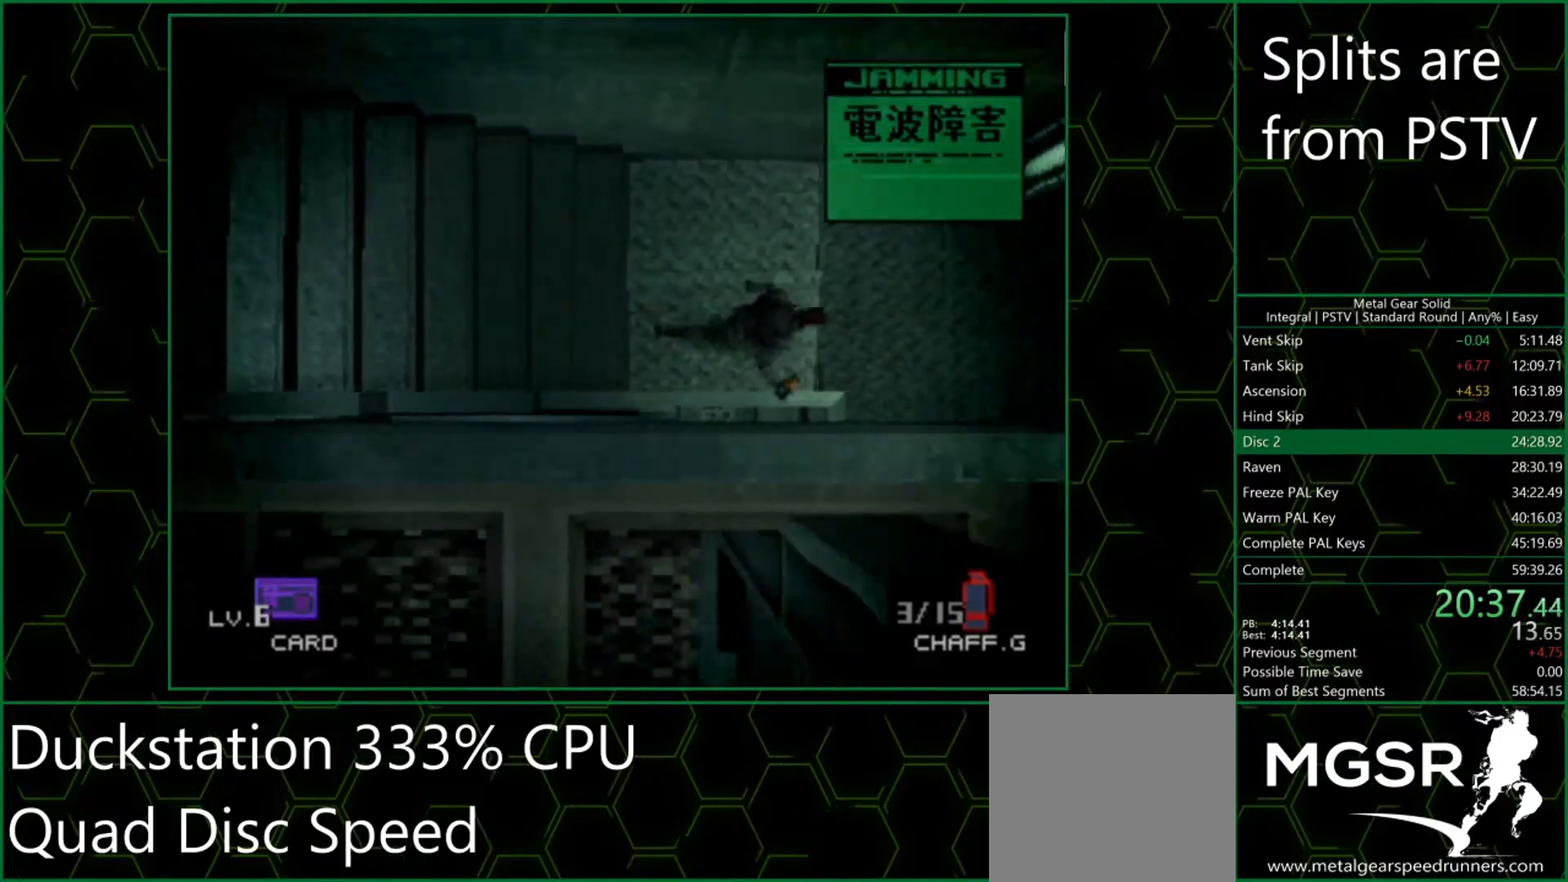
{"buttons": [], "left_stick": "down-left", "events": [[233, "left_stick", "down"], [300, "left_stick", "down-left"]]}
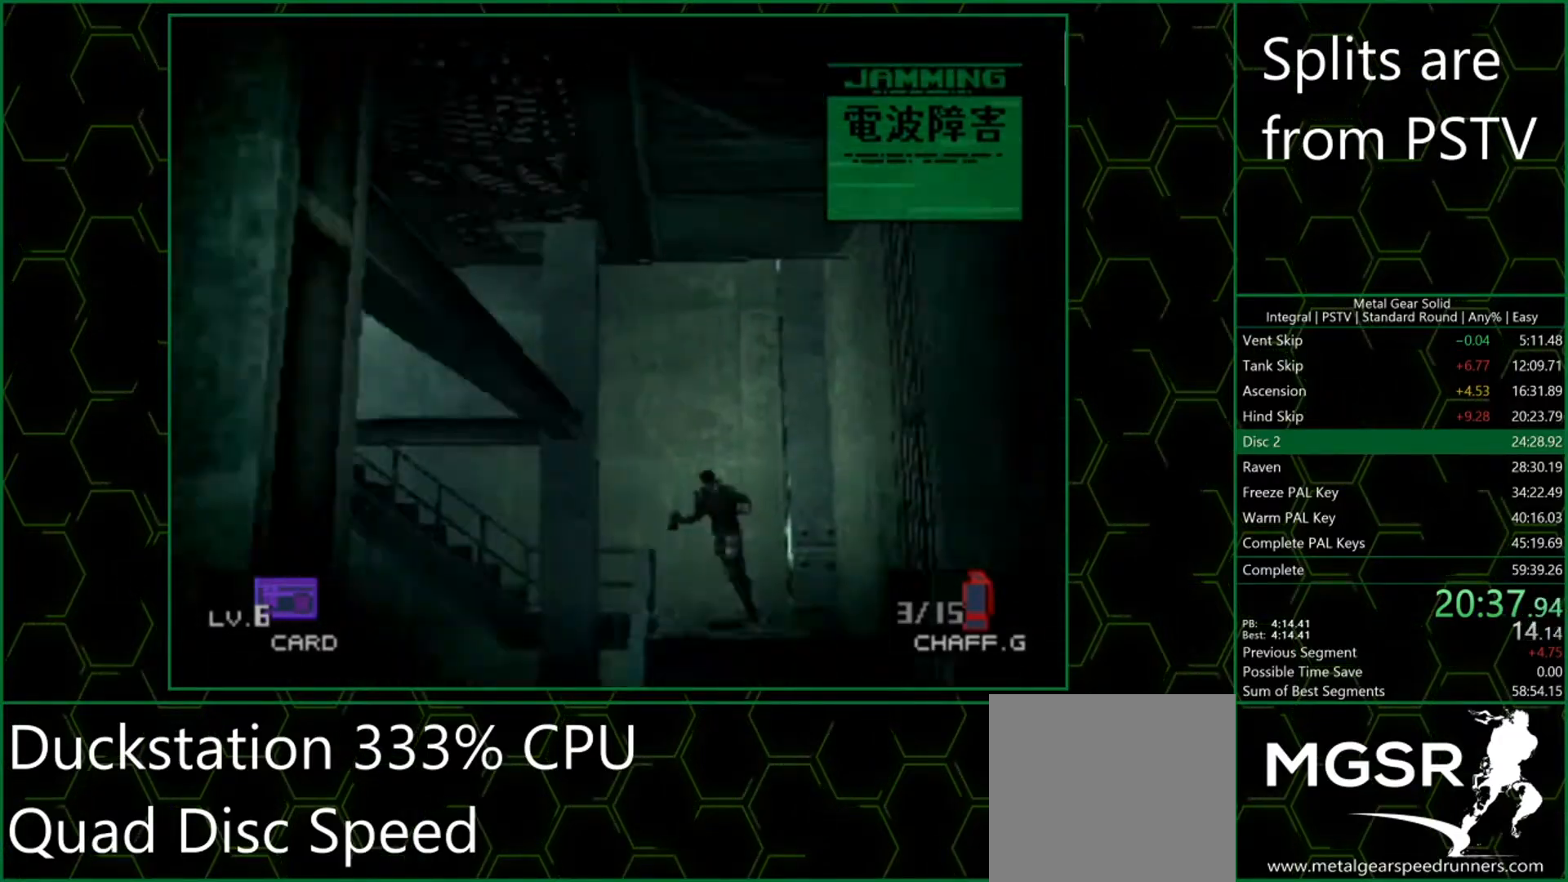
{"buttons": [], "left_stick": "down-left", "events": []}
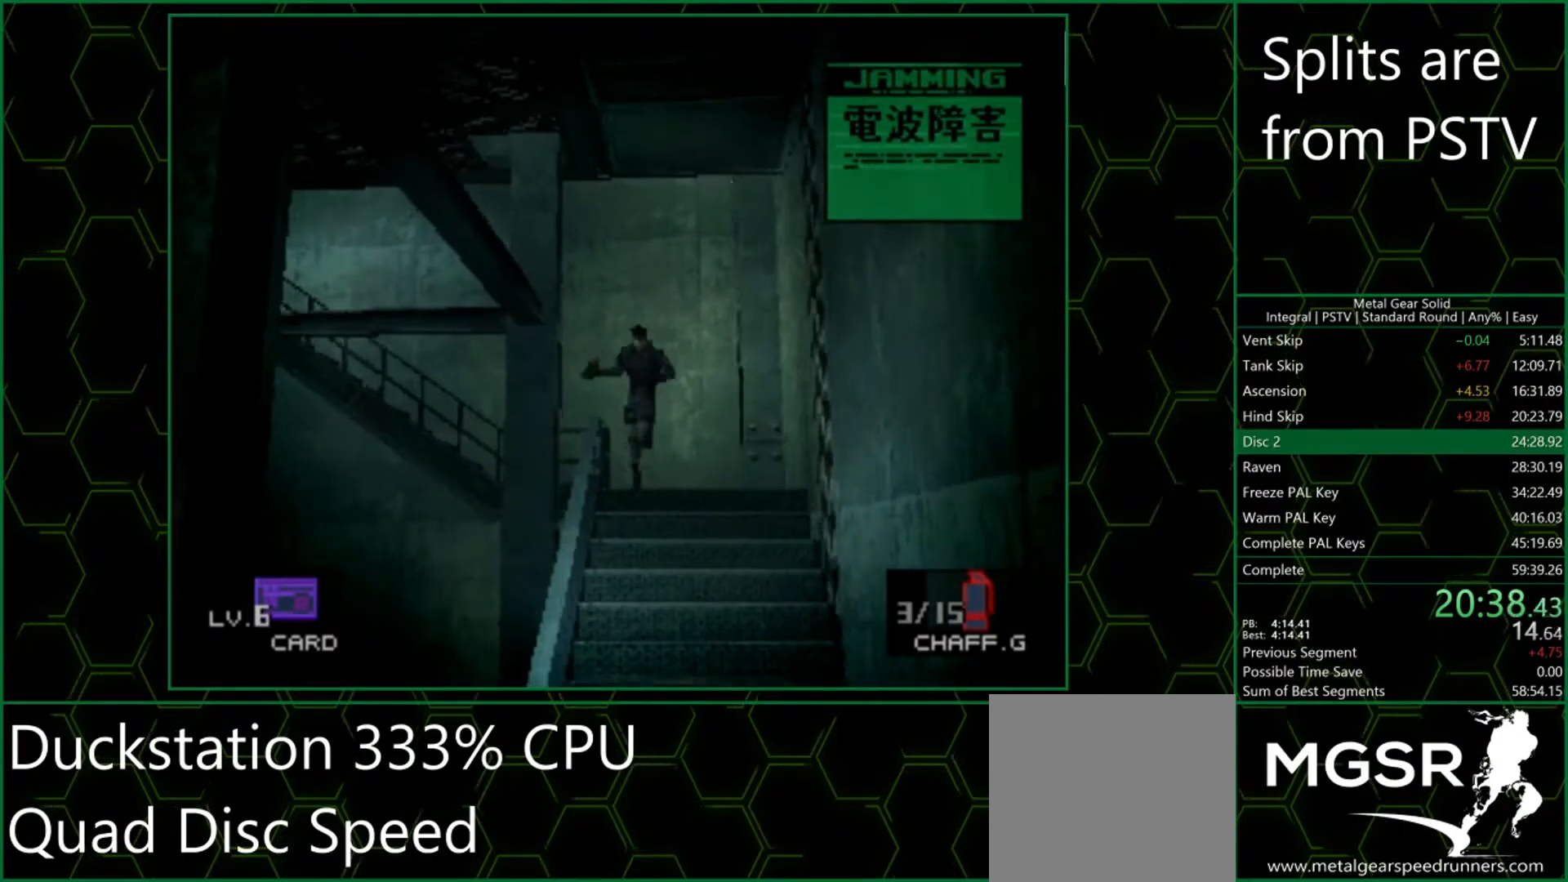
{"buttons": [], "left_stick": "down-left", "events": []}
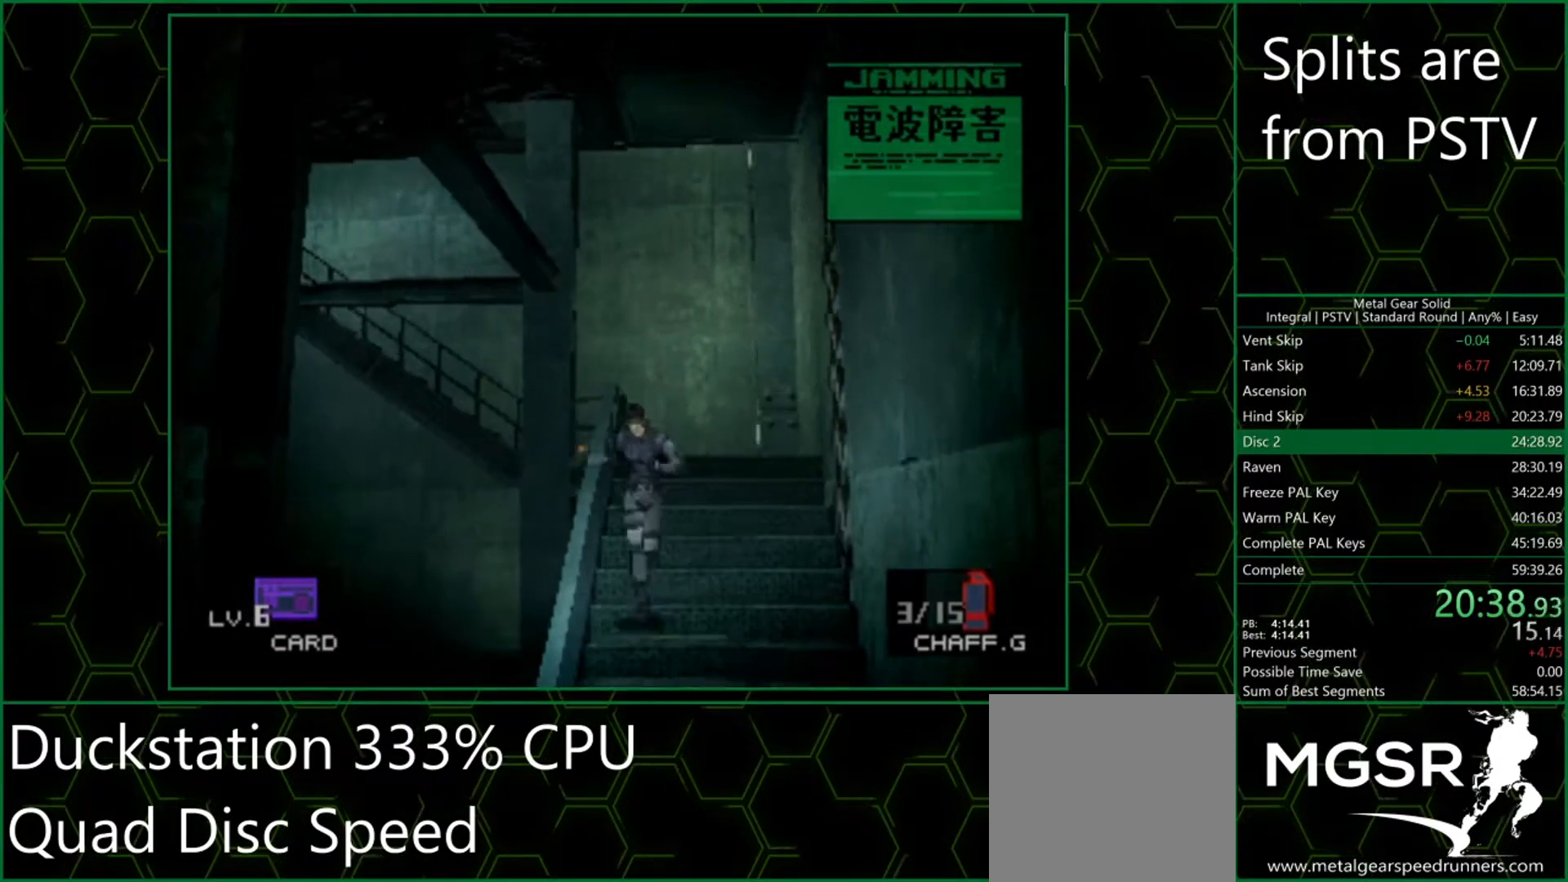
{"buttons": [], "left_stick": "down-left", "events": []}
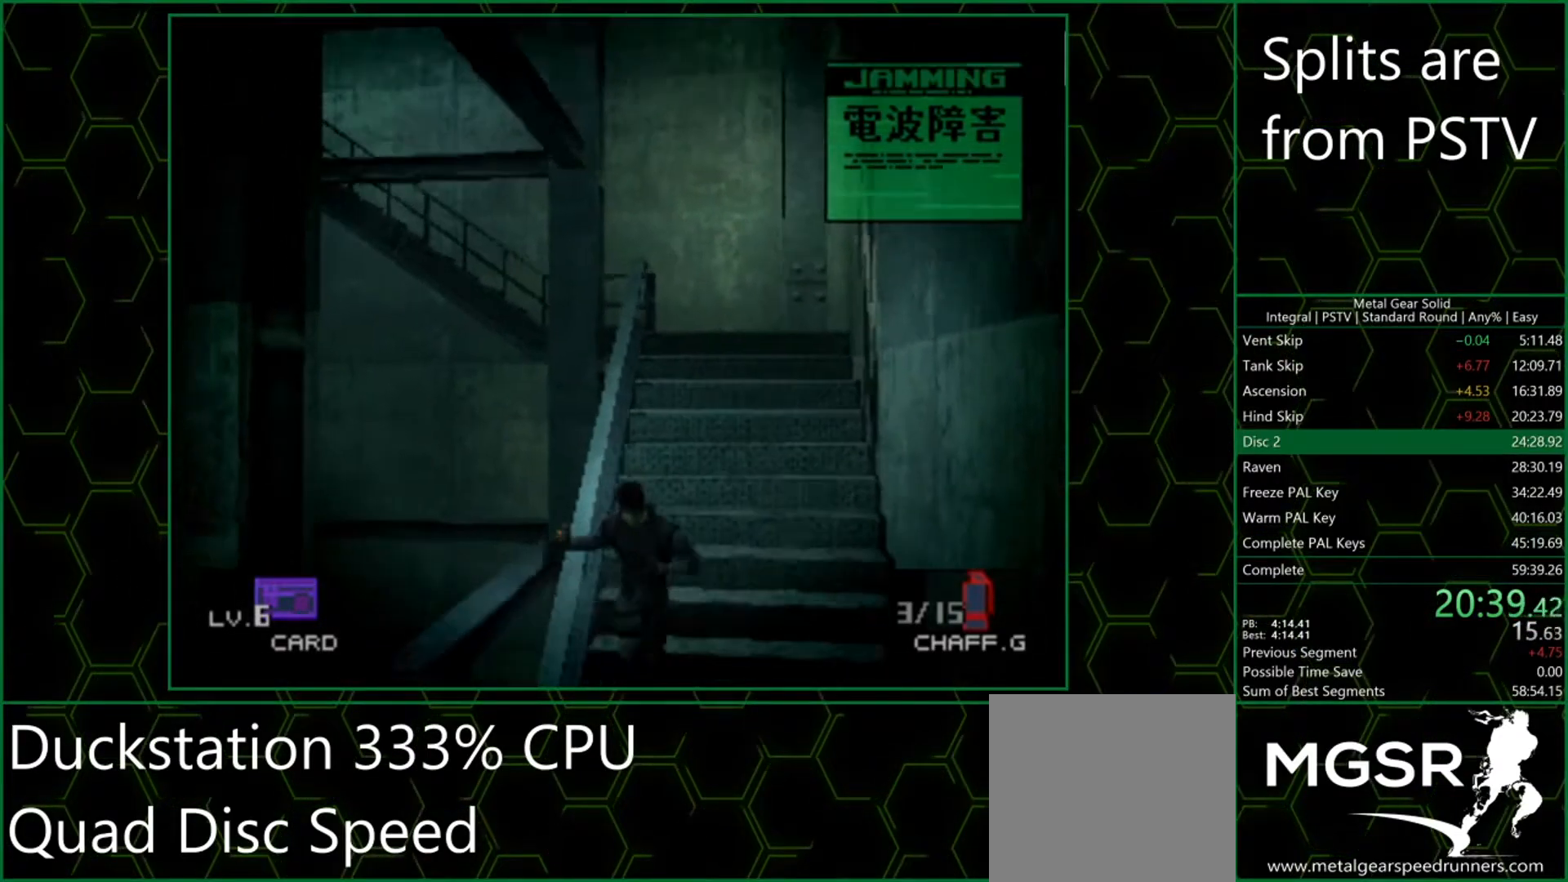
{"buttons": [], "left_stick": "down-left", "events": []}
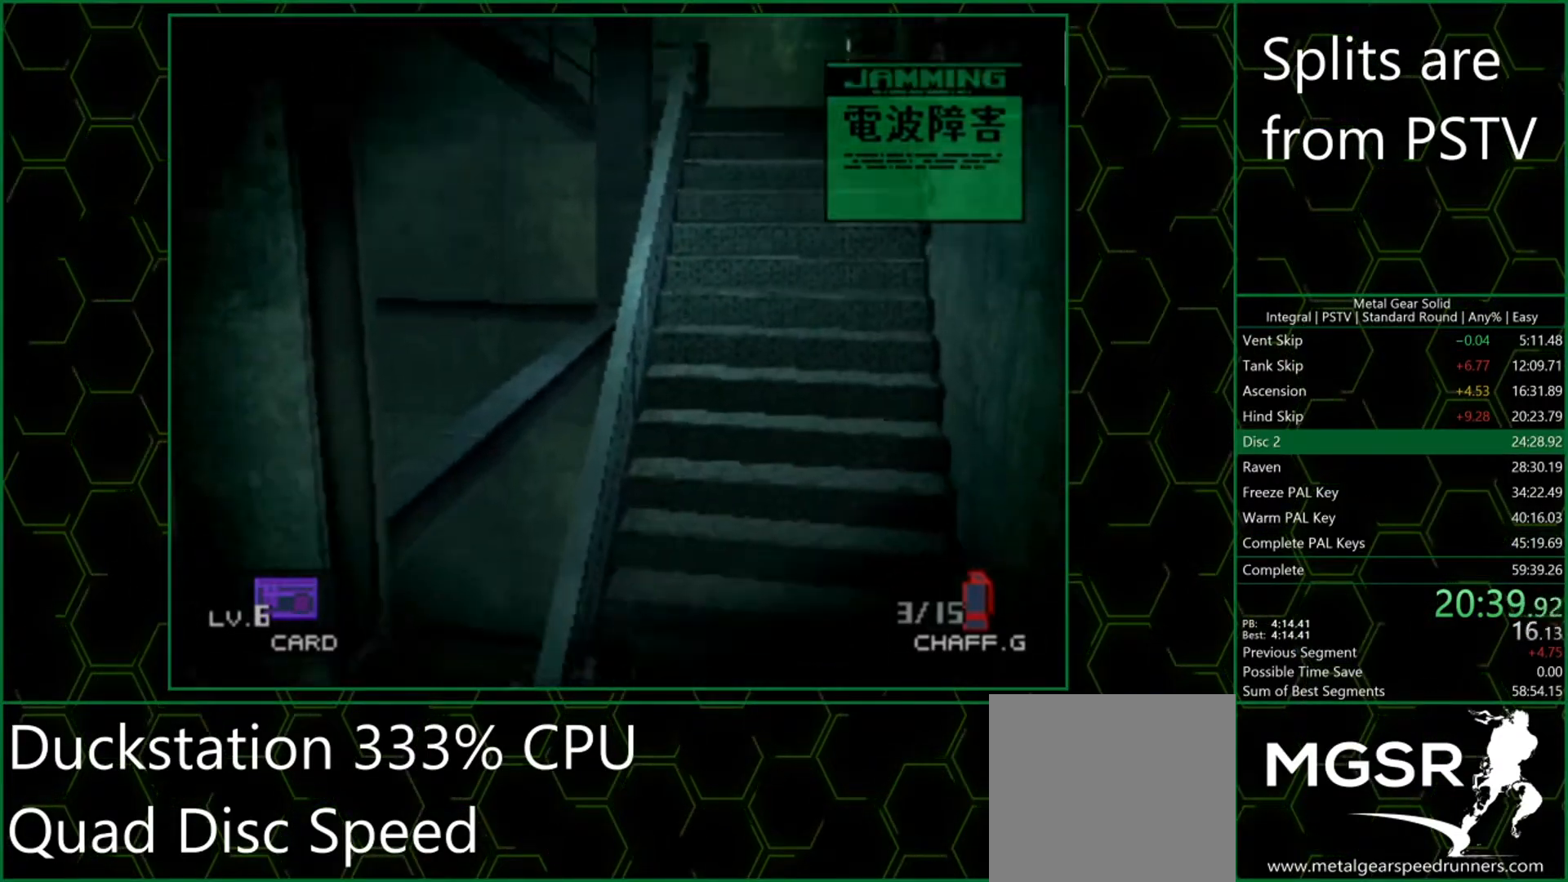
{"buttons": [], "left_stick": "down-left", "events": []}
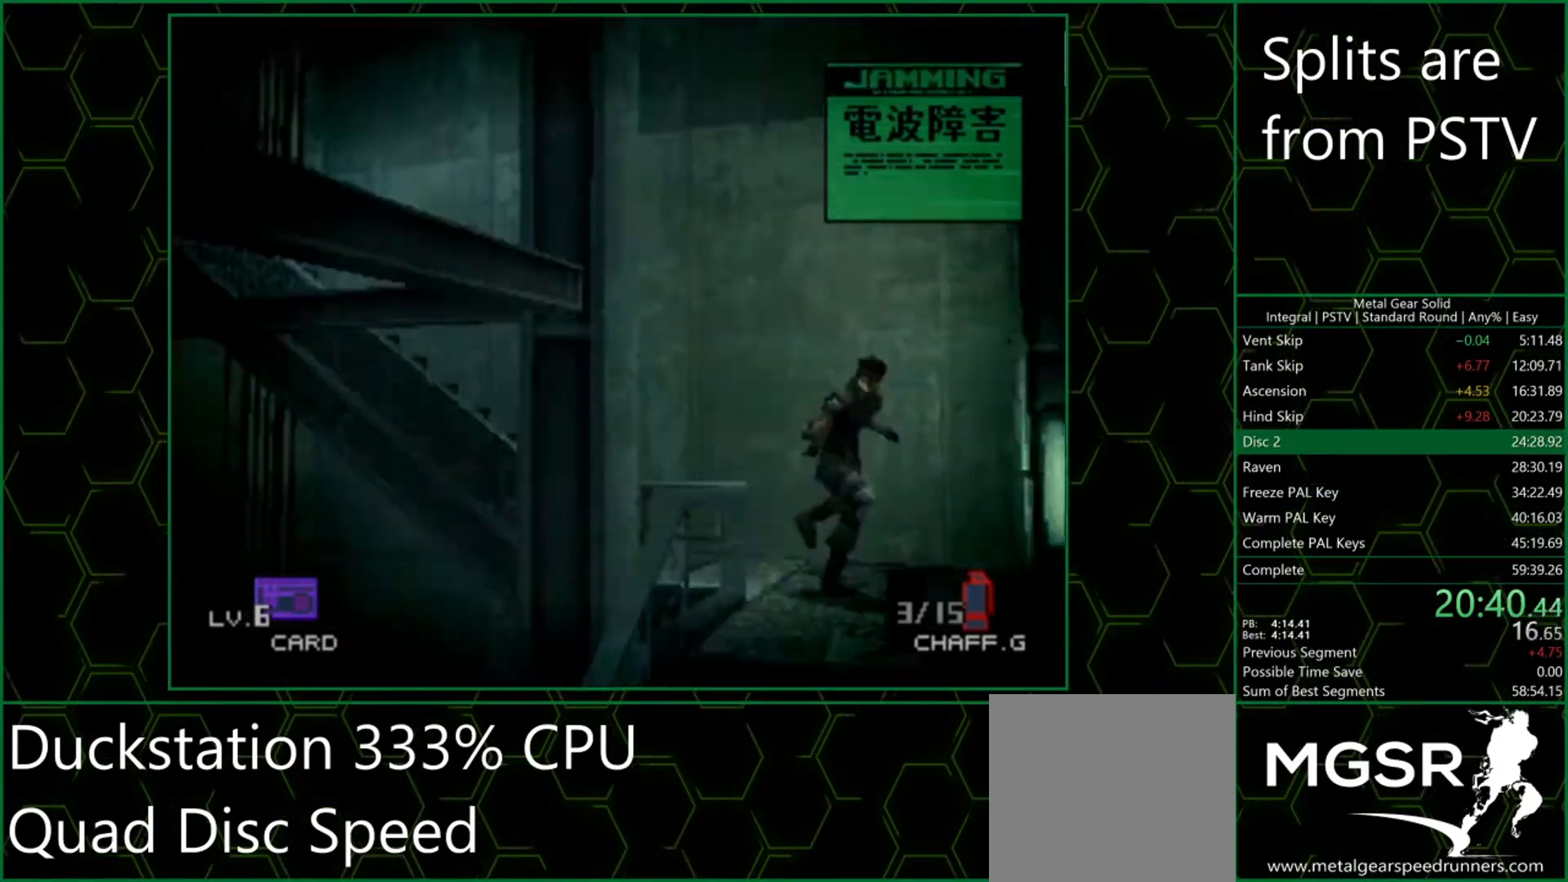
{"buttons": [], "left_stick": "down-left", "events": []}
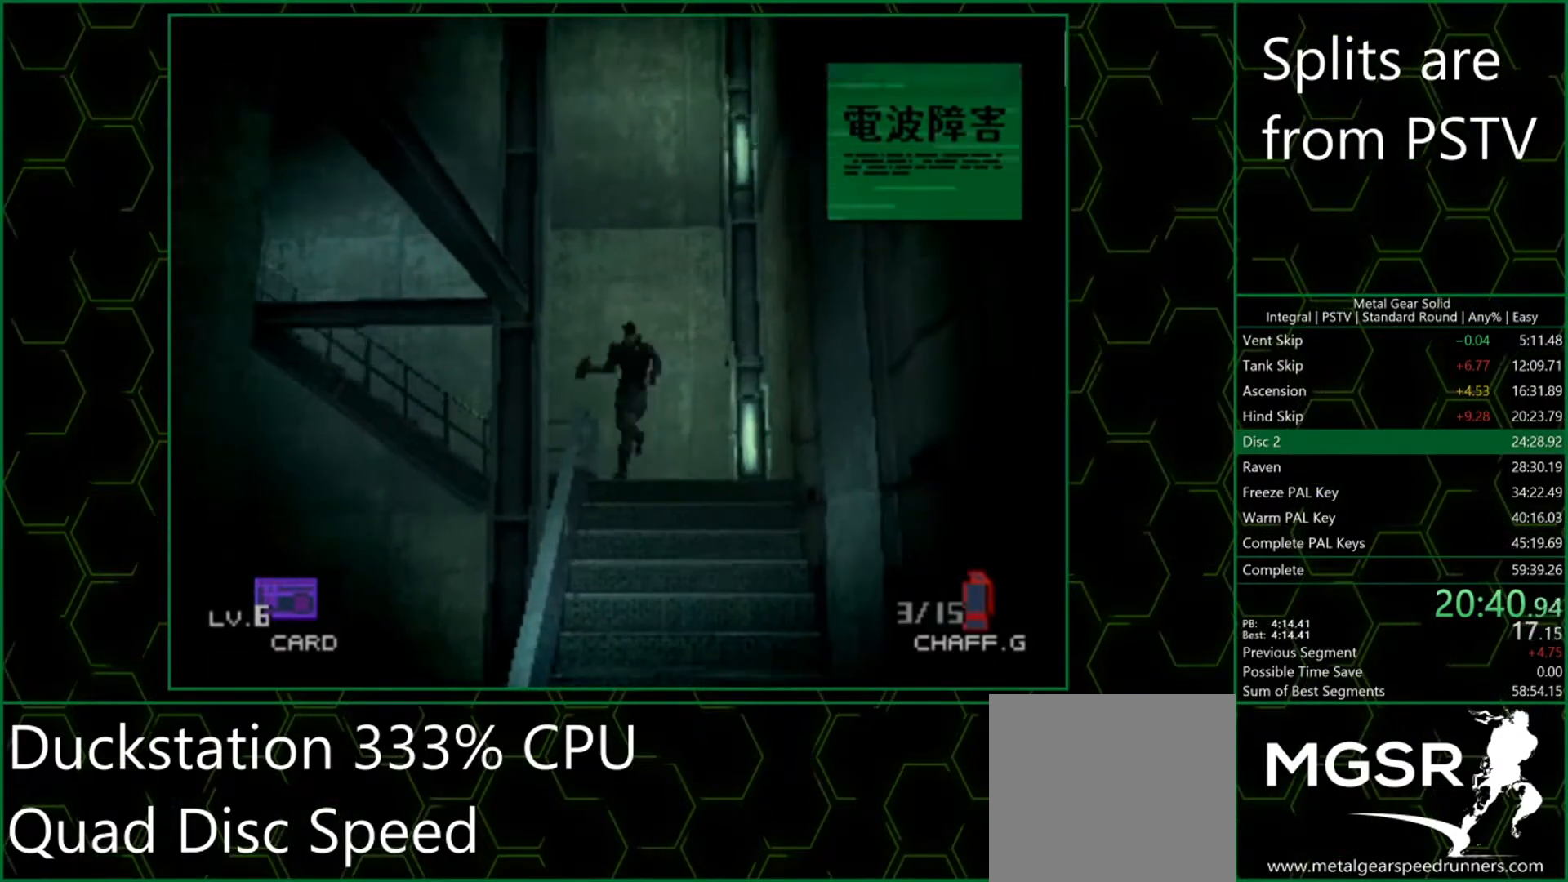
{"buttons": [], "left_stick": "down-left", "events": []}
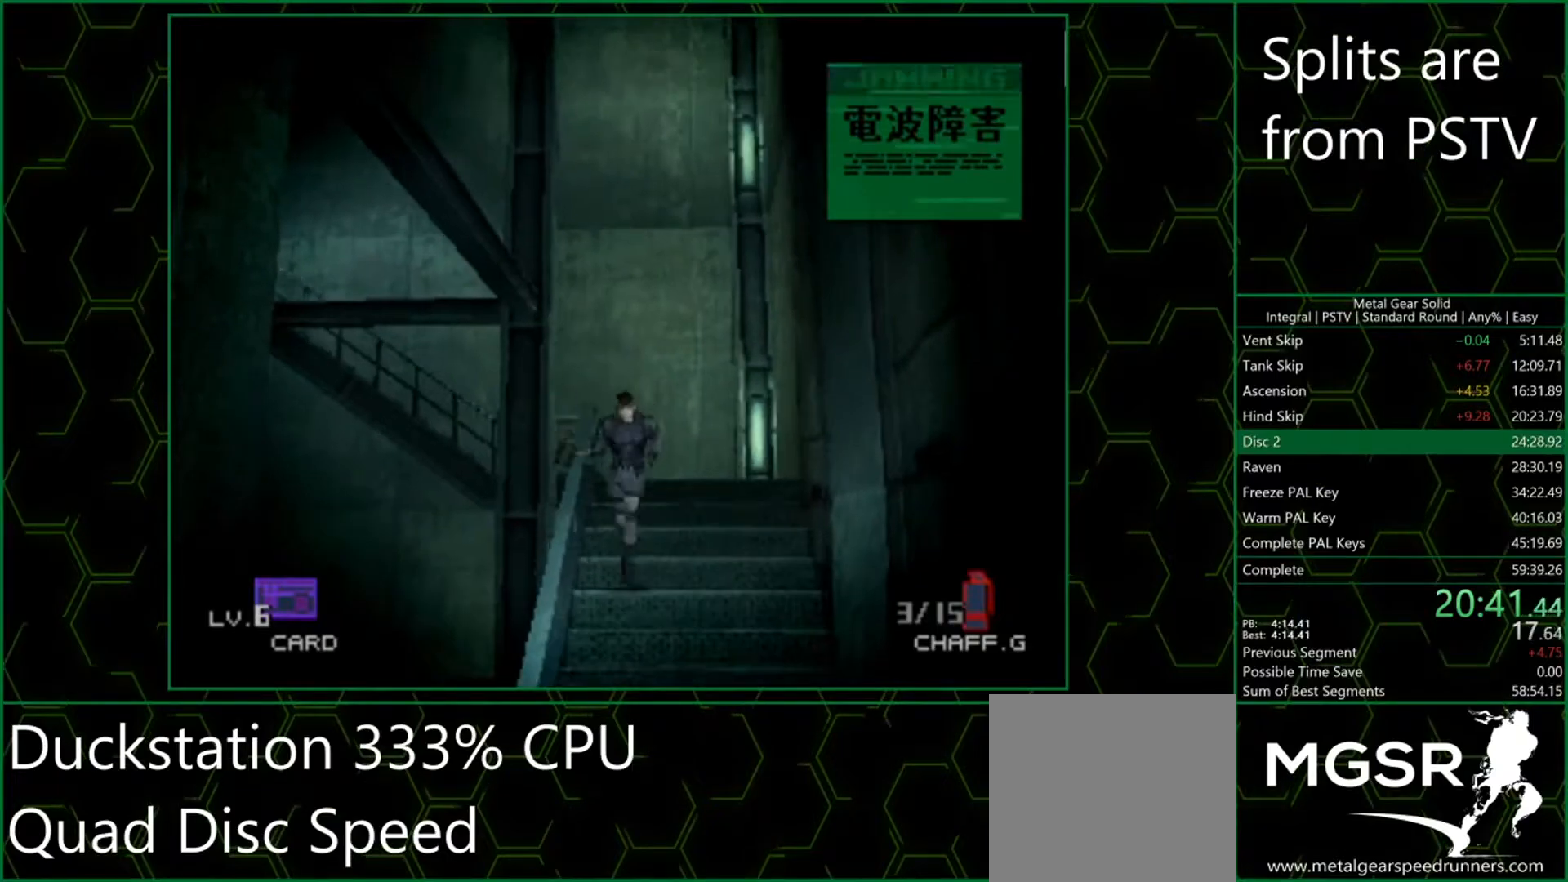
{"buttons": [], "left_stick": "down-left", "events": [[83, "SQUARE", "down"], [133, "SQUARE", "up"]]}
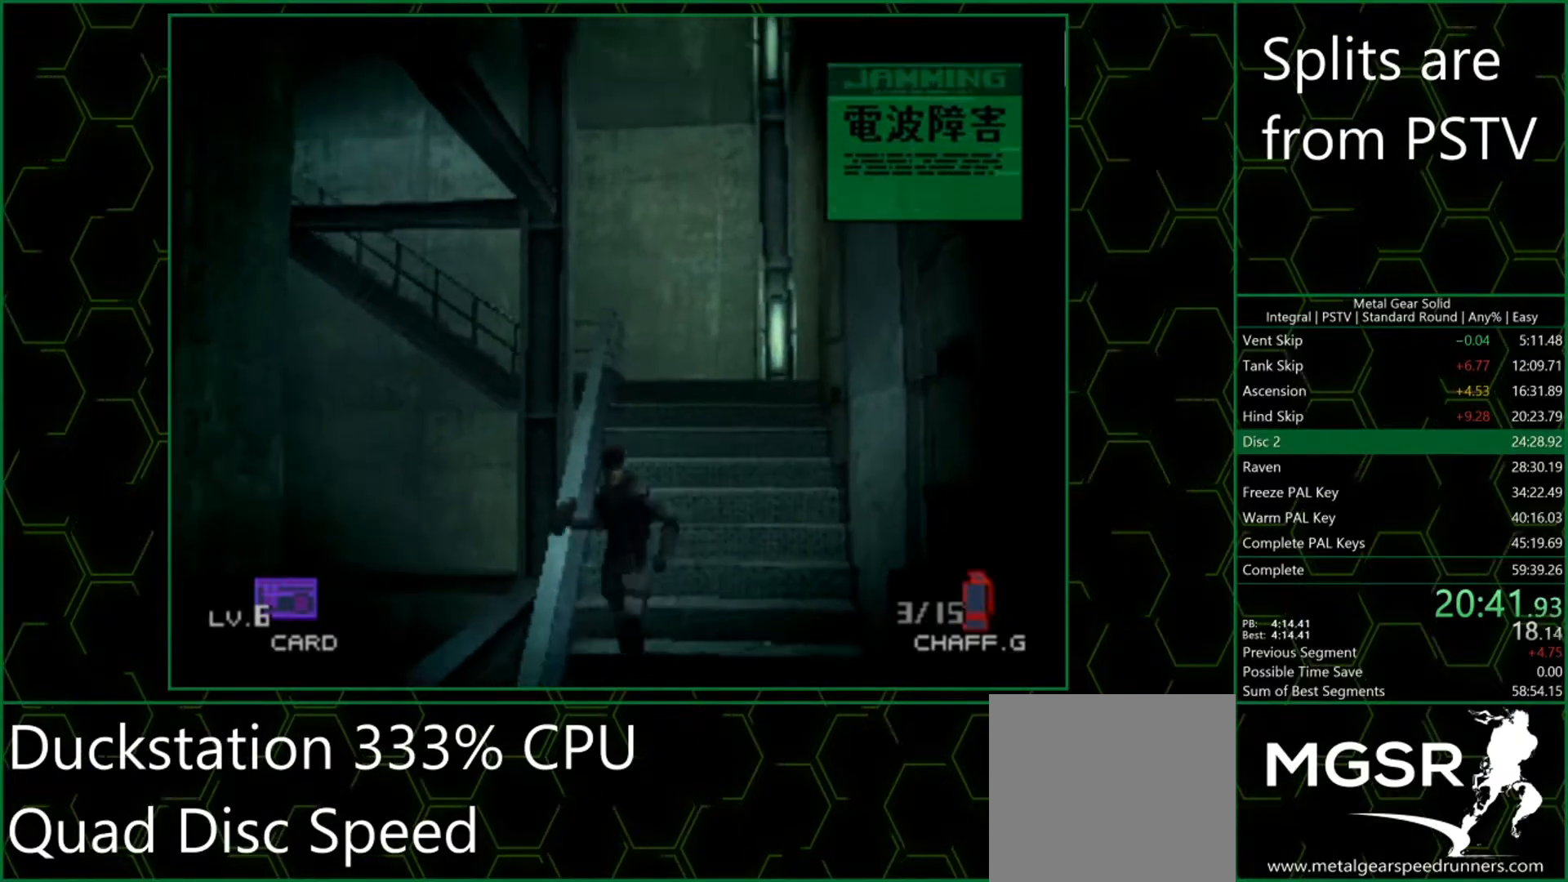
{"buttons": [], "left_stick": "down-left", "events": []}
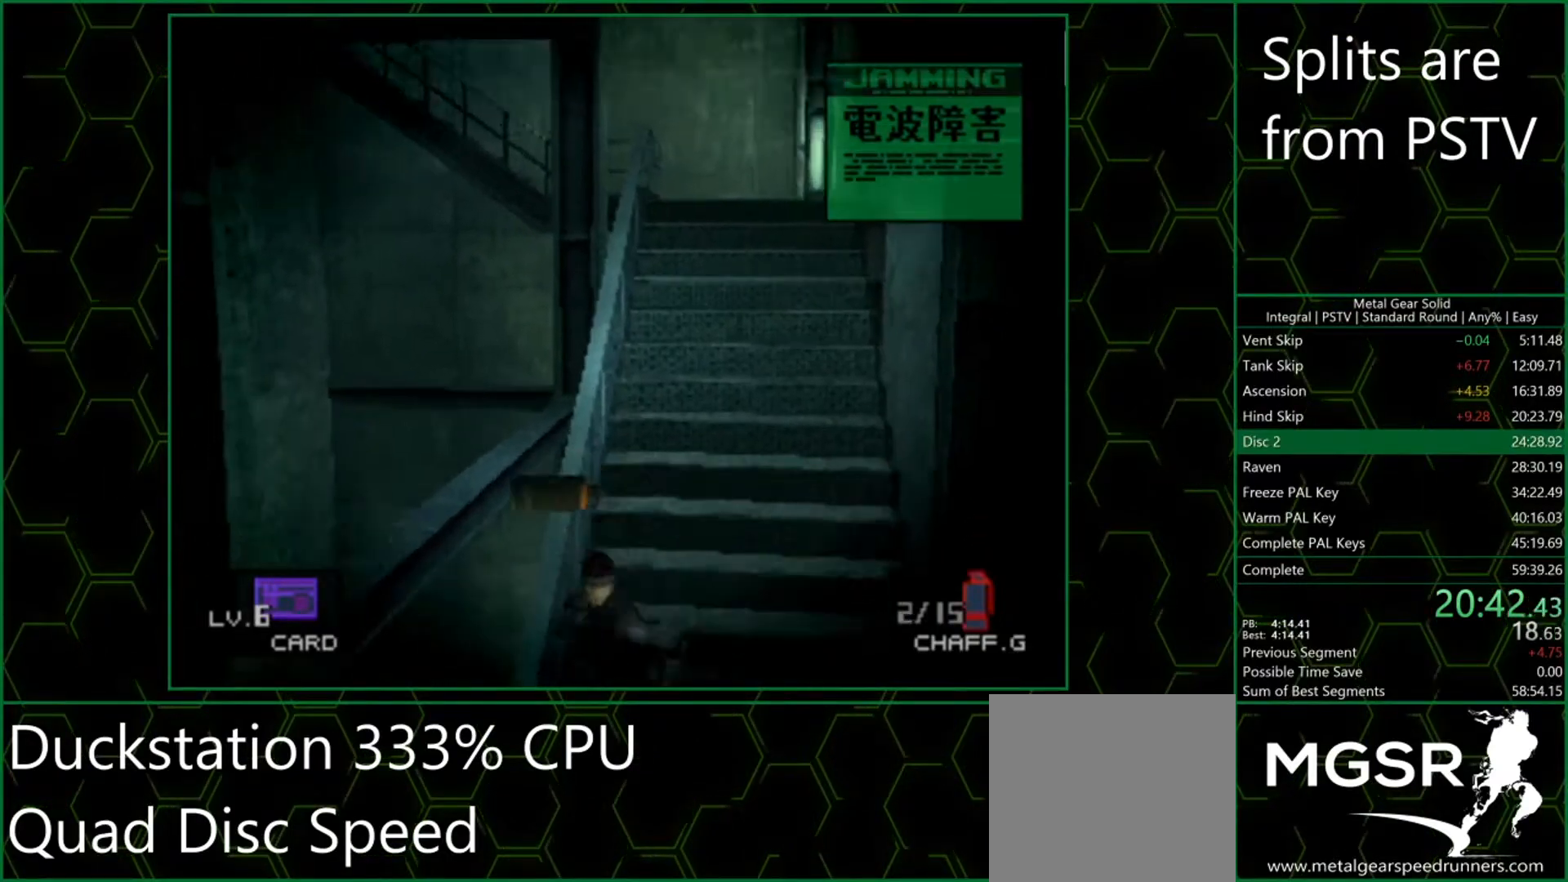
{"buttons": [], "left_stick": "down-left", "events": []}
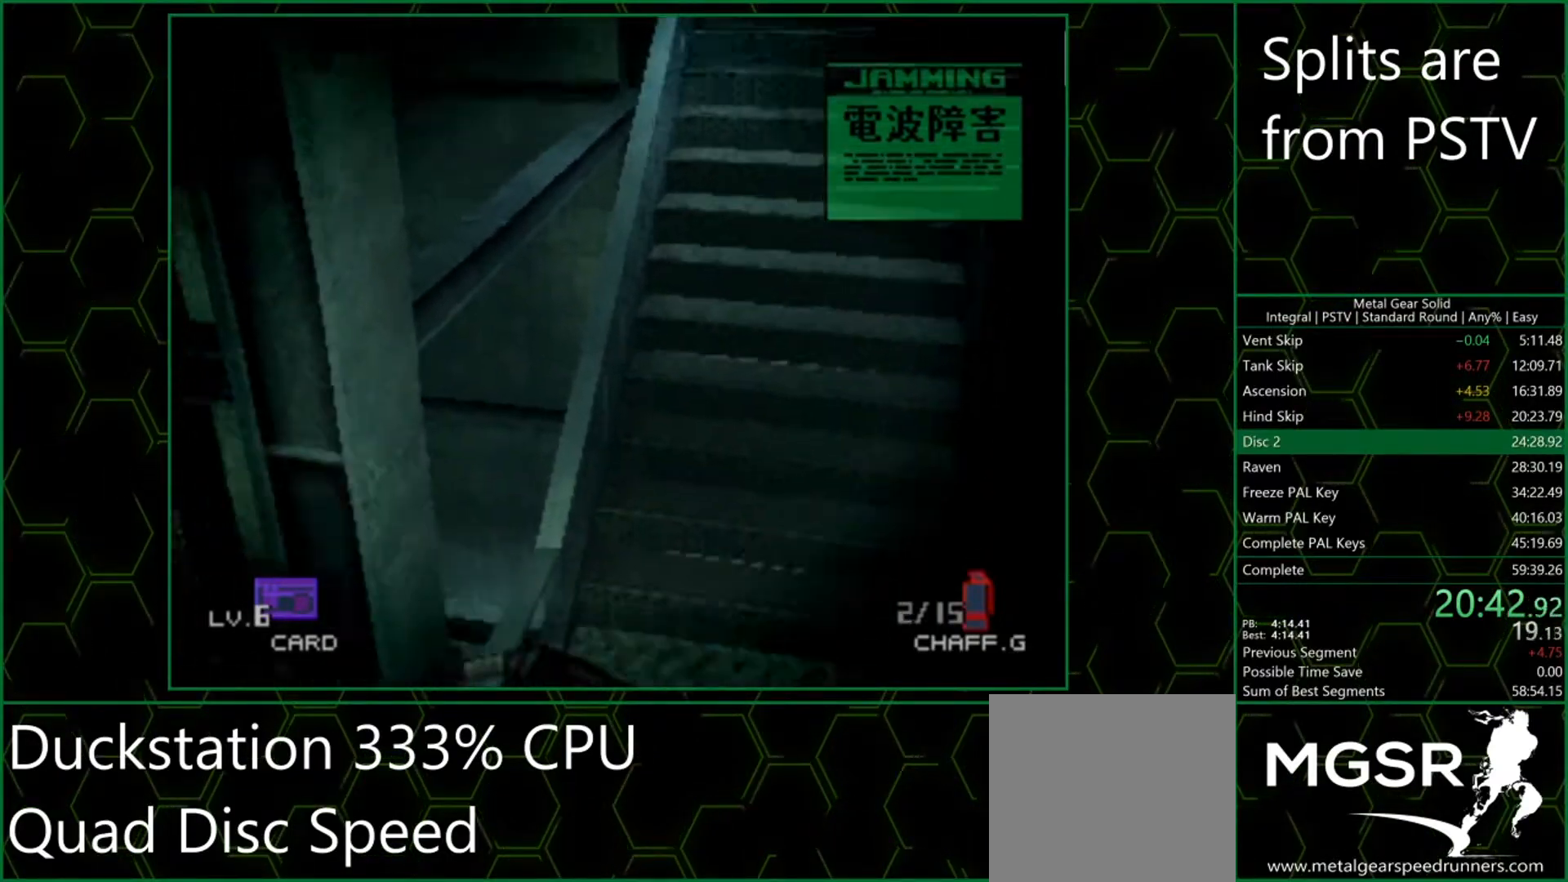
{"buttons": [], "left_stick": "down-left", "events": []}
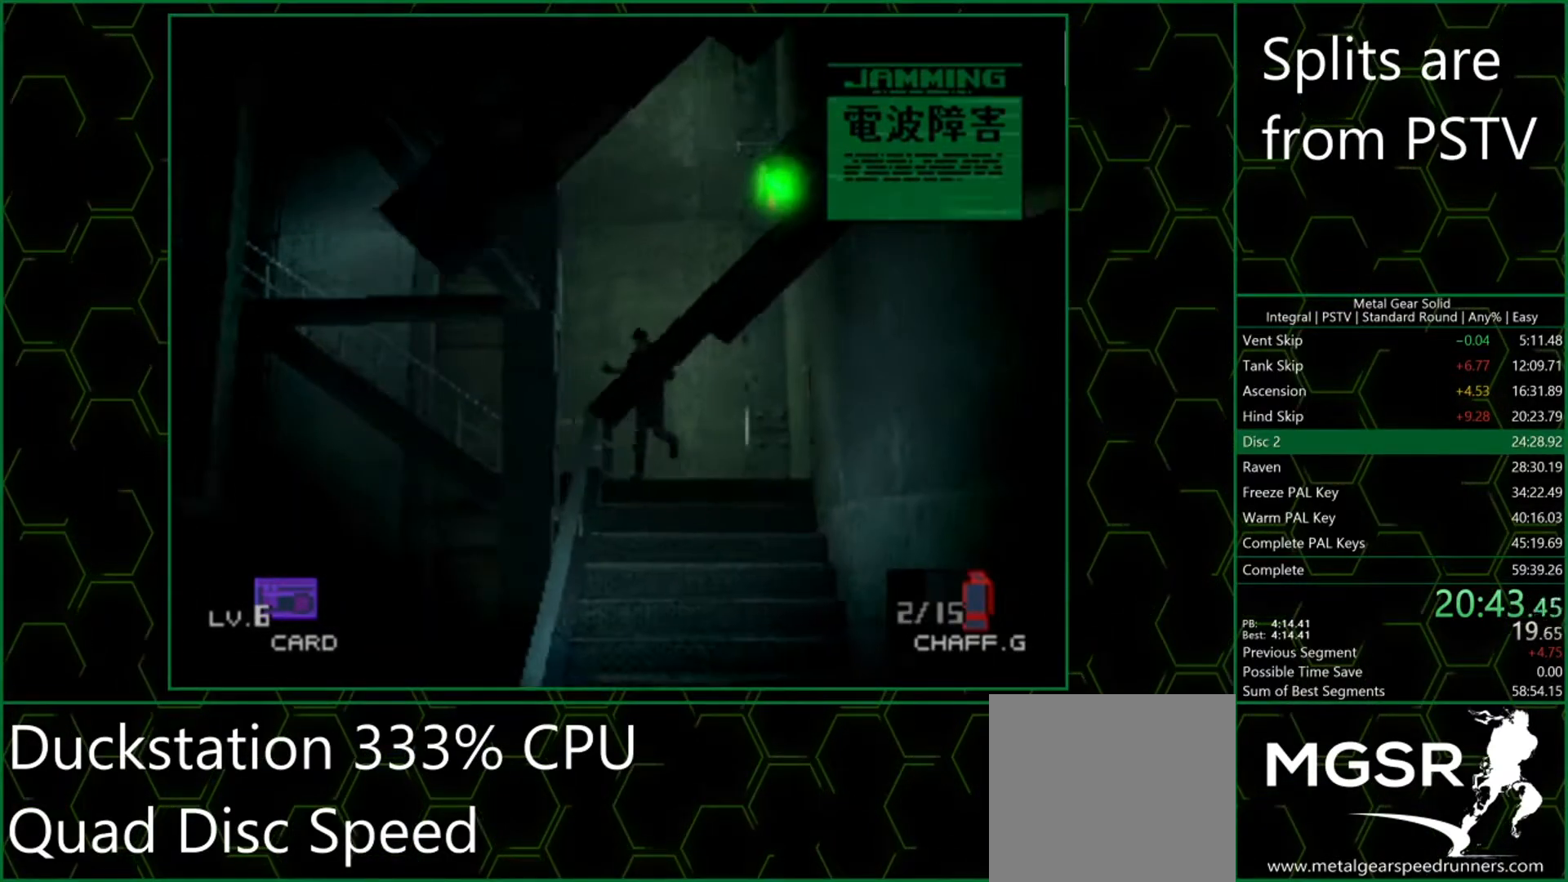
{"buttons": [], "left_stick": "down-left", "events": []}
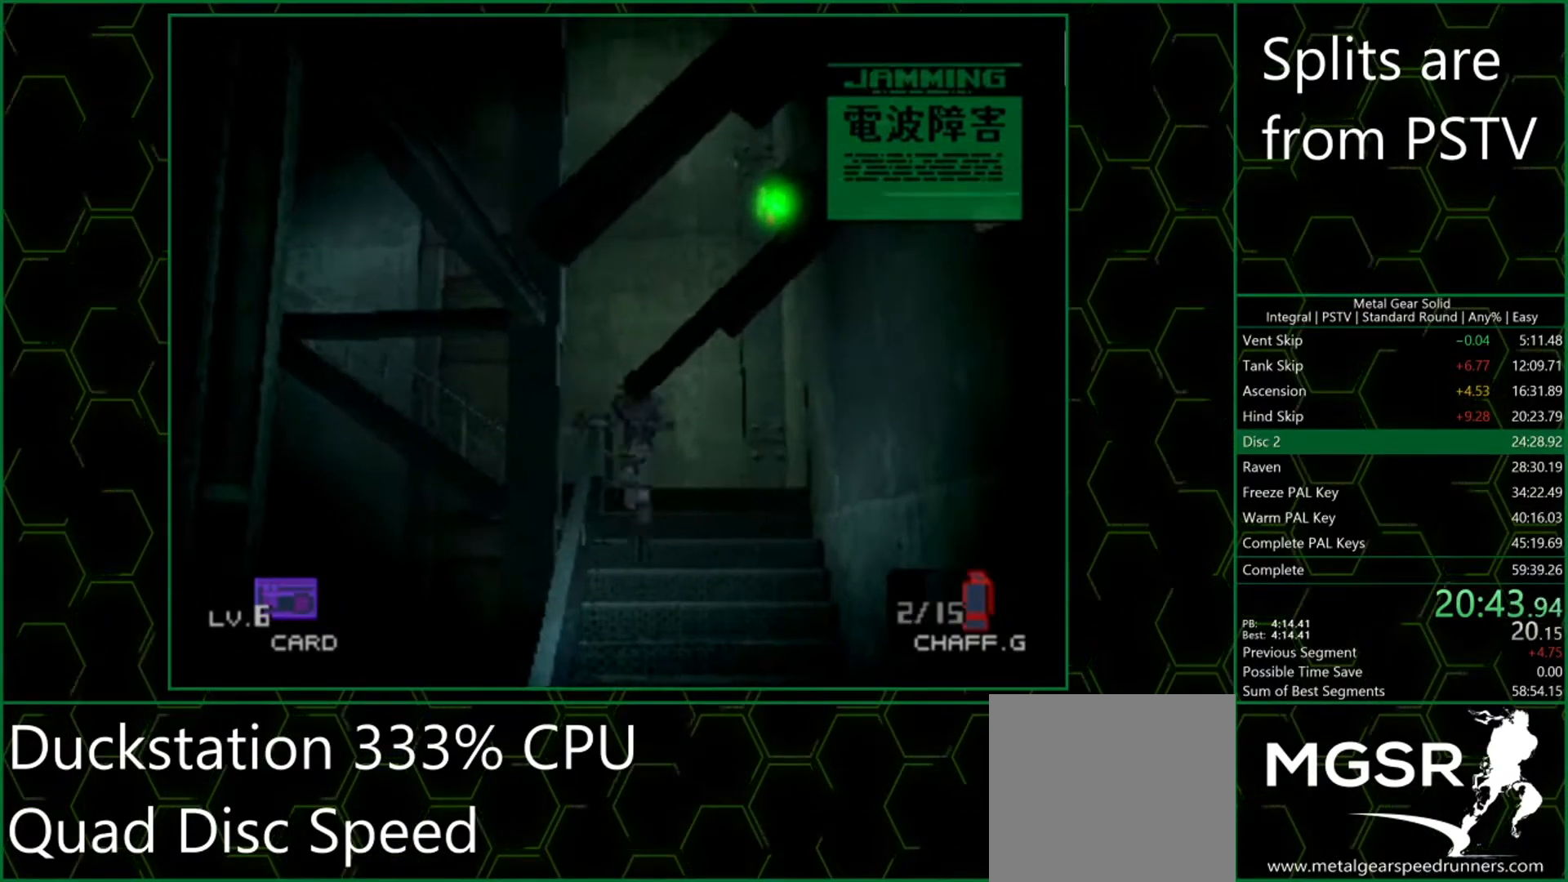
{"buttons": [], "left_stick": "down-left", "events": []}
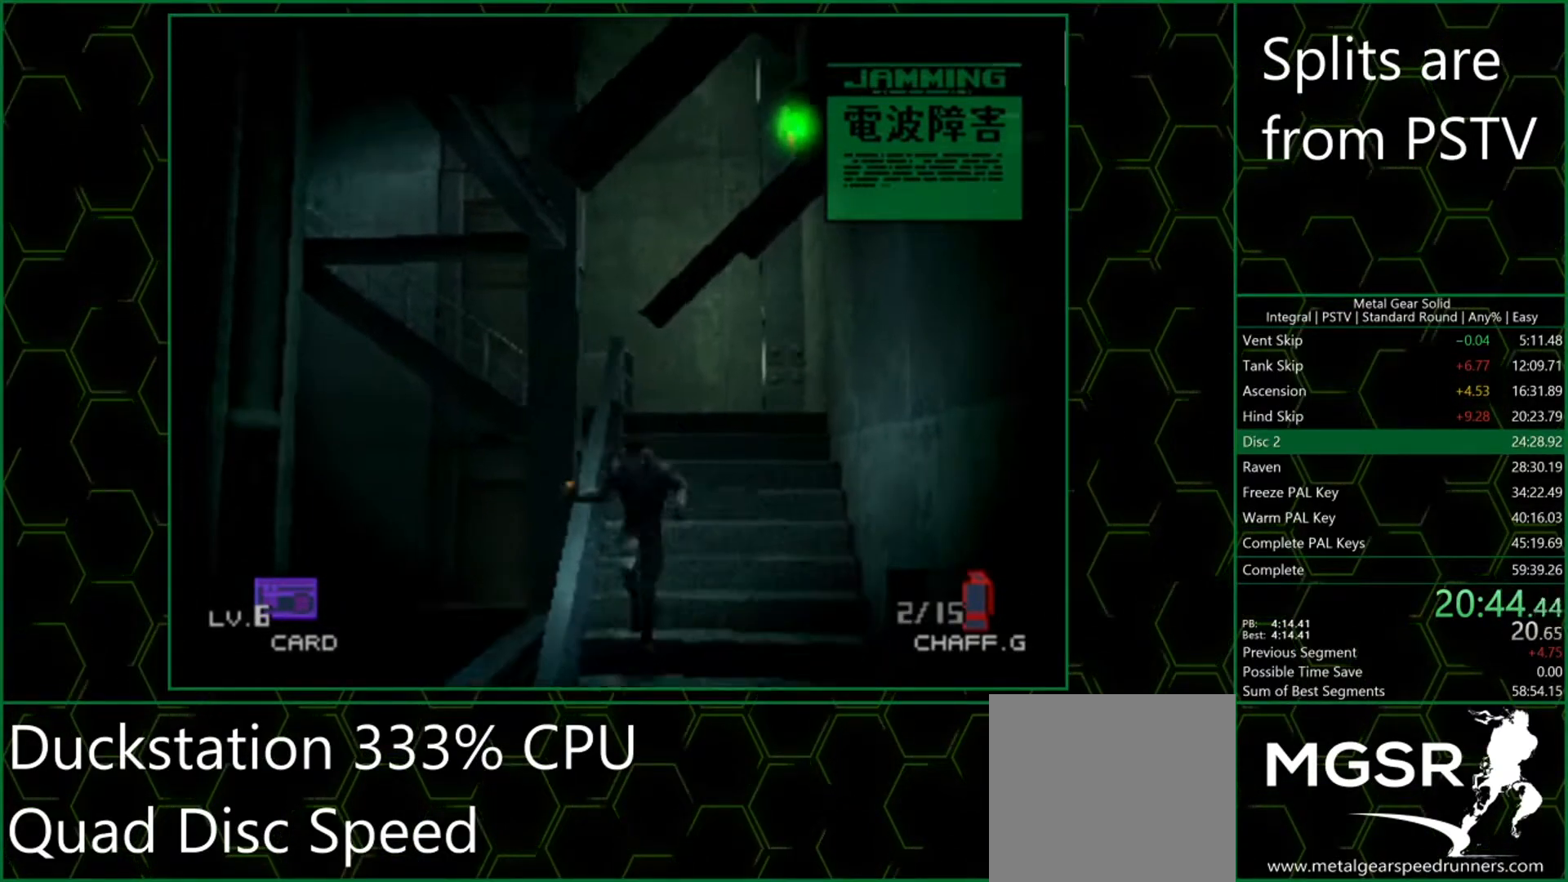
{"buttons": [], "left_stick": "down-left", "events": []}